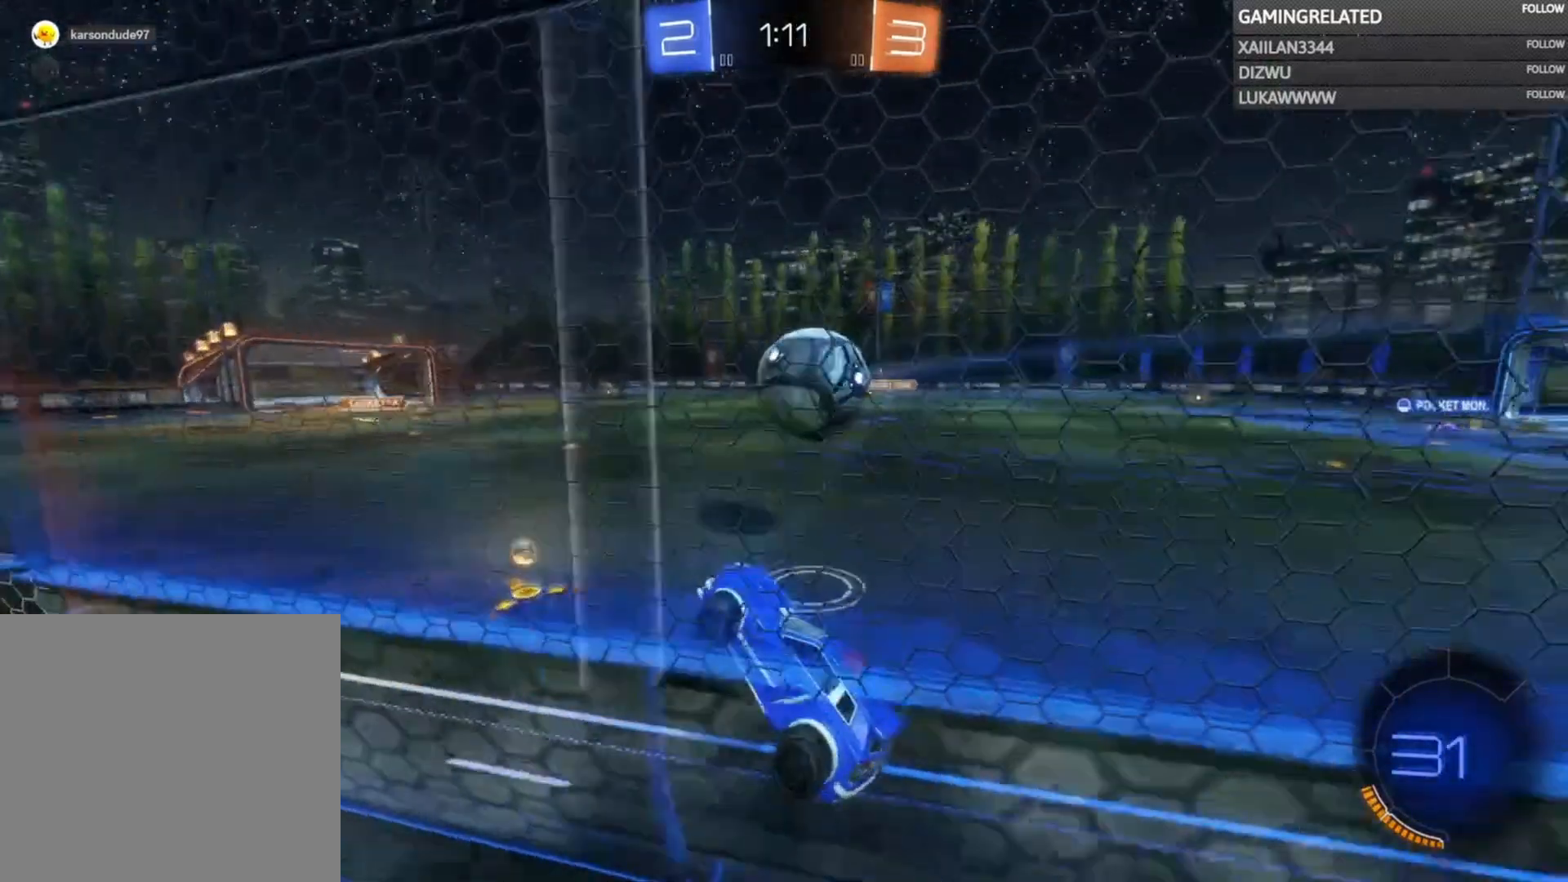
Gameplay with a controller (Xbox layout); each line is a JSON object with the inputs held at the frame after it. "events" lists button and stick changes between this image and that frame as [ms after this image, input, new state], when the widget could be followed in between. Not read: L3 R3.
{"buttons": ["B", "R2"], "left_stick": "center", "right_stick": "center", "events": [[67, "left_stick", "center"], [167, "left_stick", "right"], [367, "left_stick", "center"], [433, "B", "down"]]}
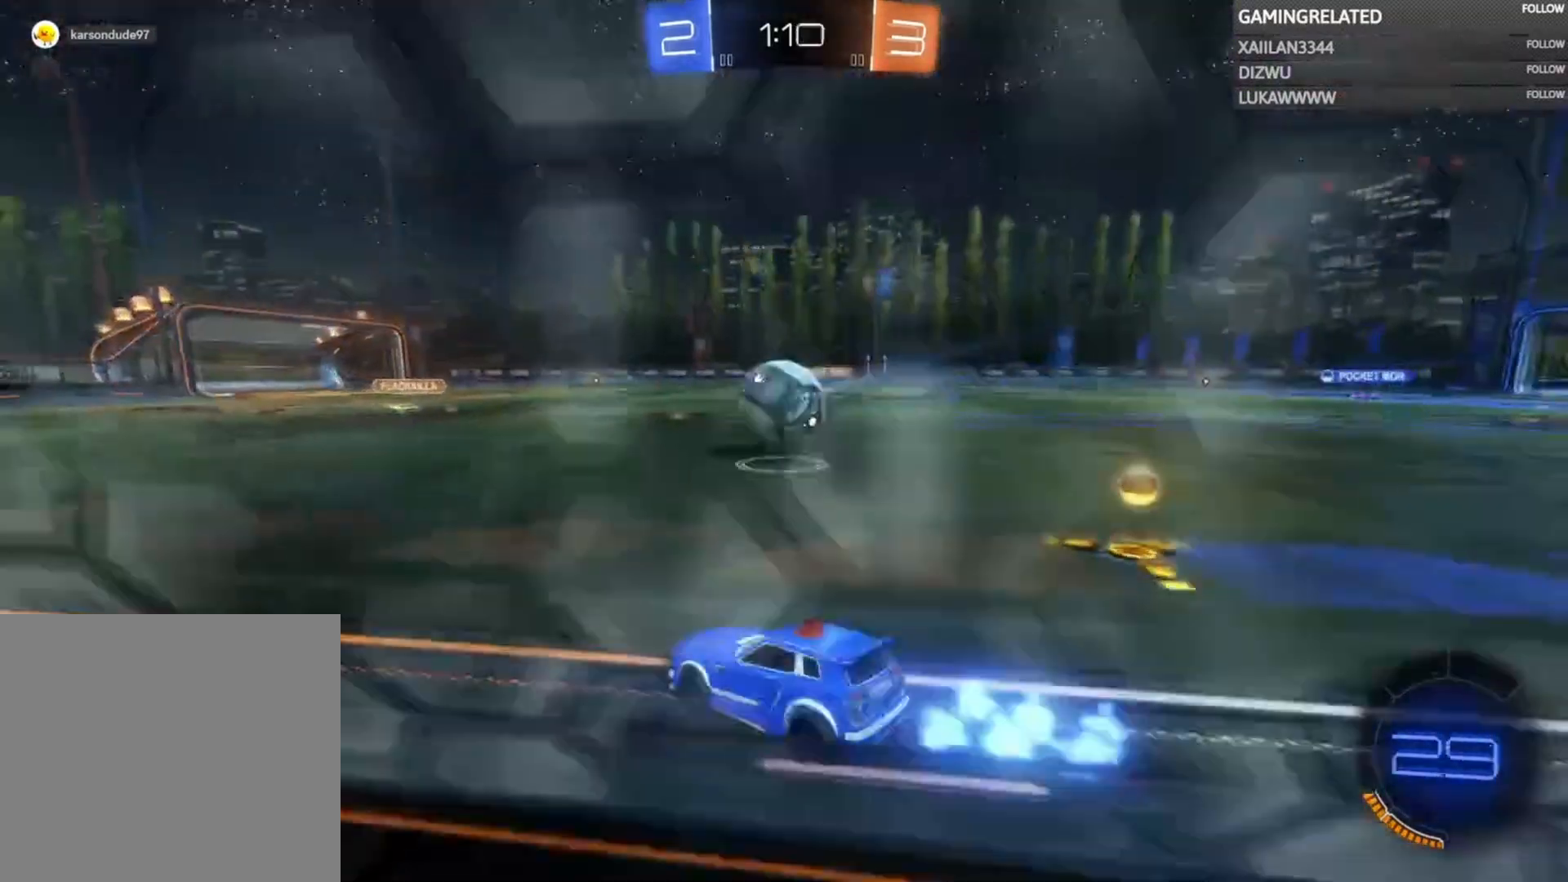
{"buttons": ["A", "B", "R2"], "left_stick": "right", "right_stick": "center", "events": [[33, "left_stick", "left"], [167, "left_stick", "right"], [500, "A", "down"]]}
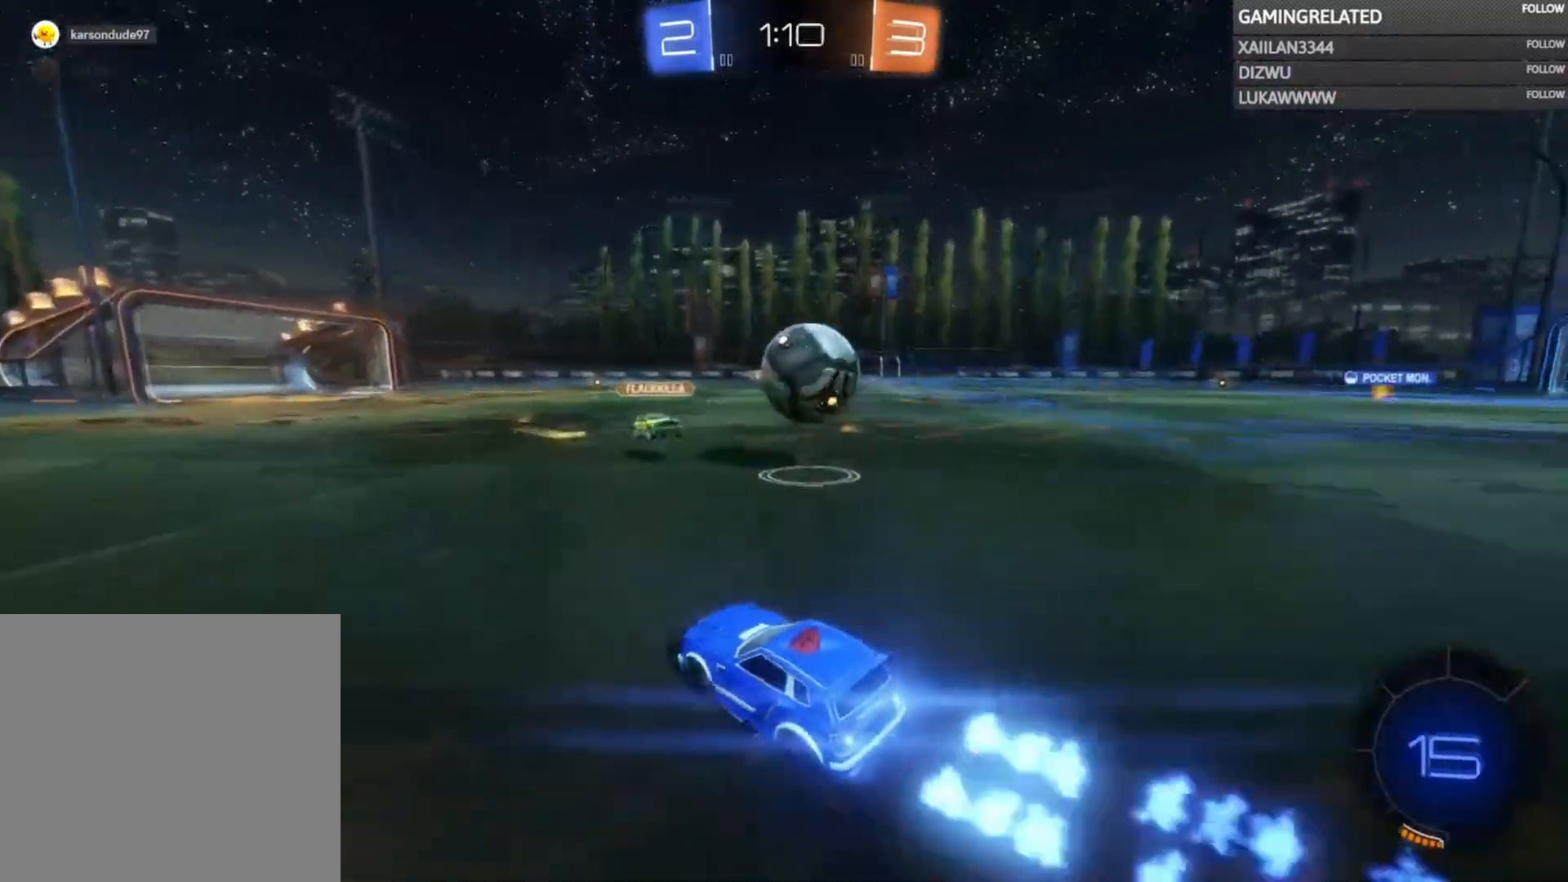
{"buttons": ["R2"], "left_stick": "center", "right_stick": "center", "events": [[167, "A", "up"], [200, "B", "up"], [200, "left_stick", "center"], [267, "A", "down"], [267, "B", "down"], [267, "left_stick", "up-right"], [400, "A", "up"], [433, "B", "up"], [433, "left_stick", "center"]]}
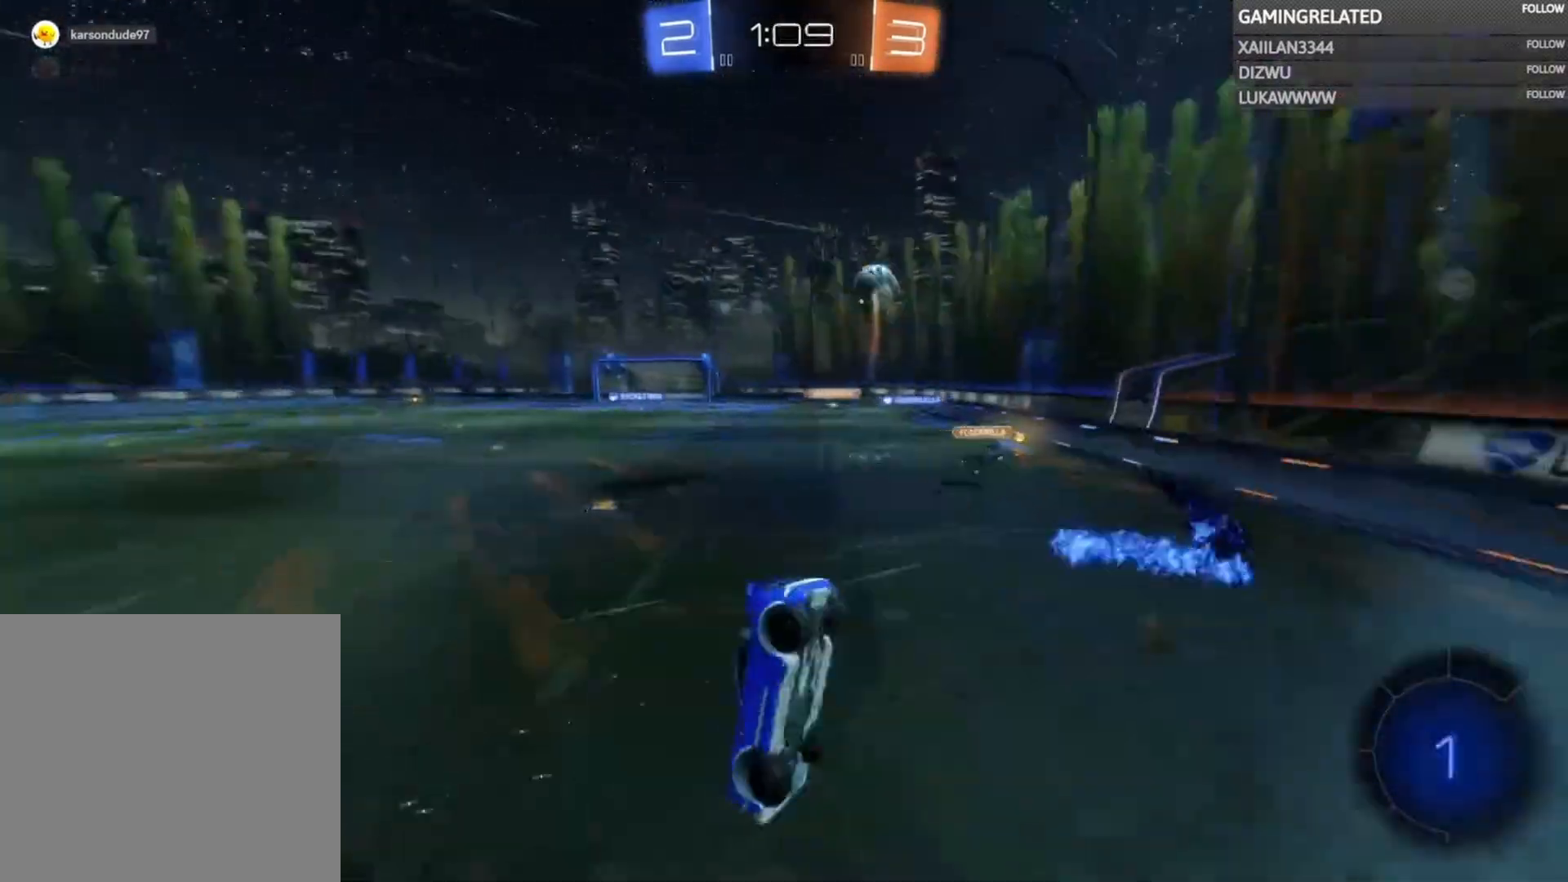
{"buttons": ["R2"], "left_stick": "center", "right_stick": "center", "events": []}
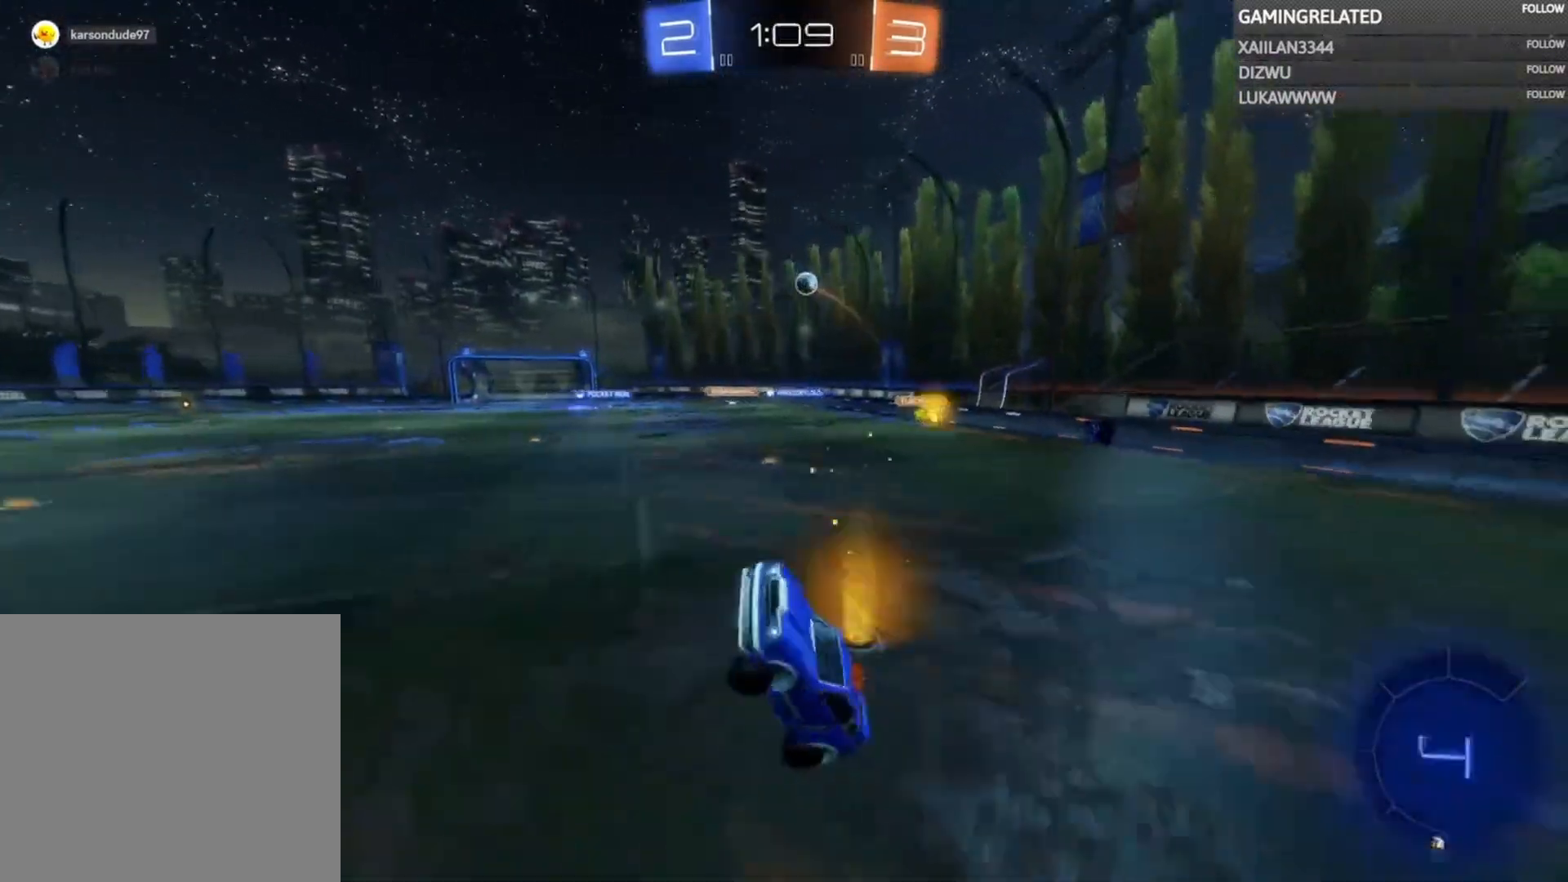
{"buttons": ["R2"], "left_stick": "right", "right_stick": "center", "events": [[200, "left_stick", "right"]]}
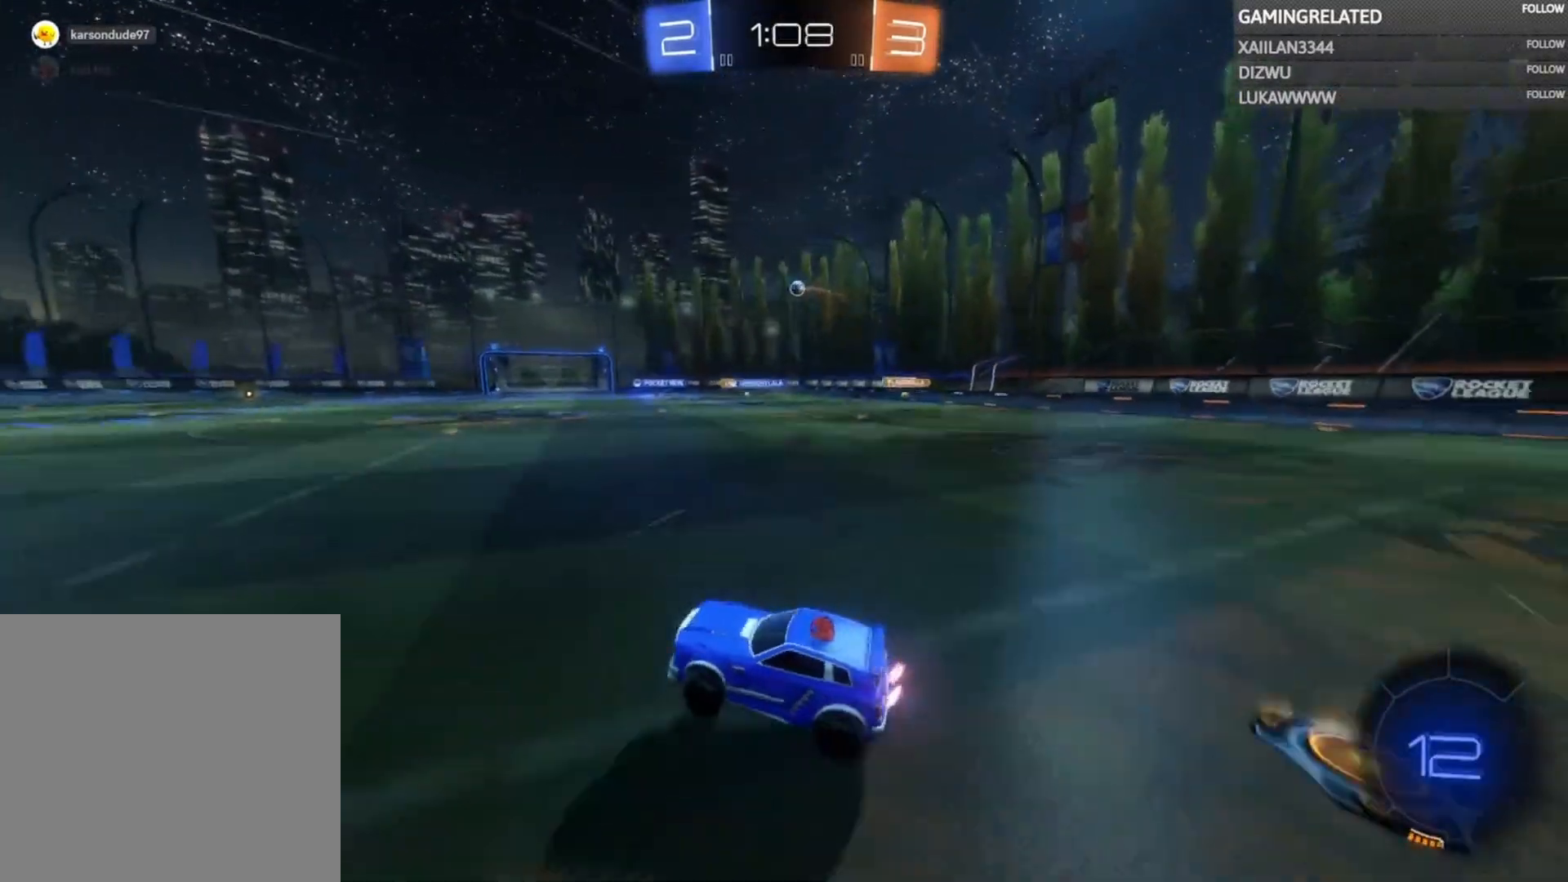
{"buttons": ["R2"], "left_stick": "right", "right_stick": "center", "events": []}
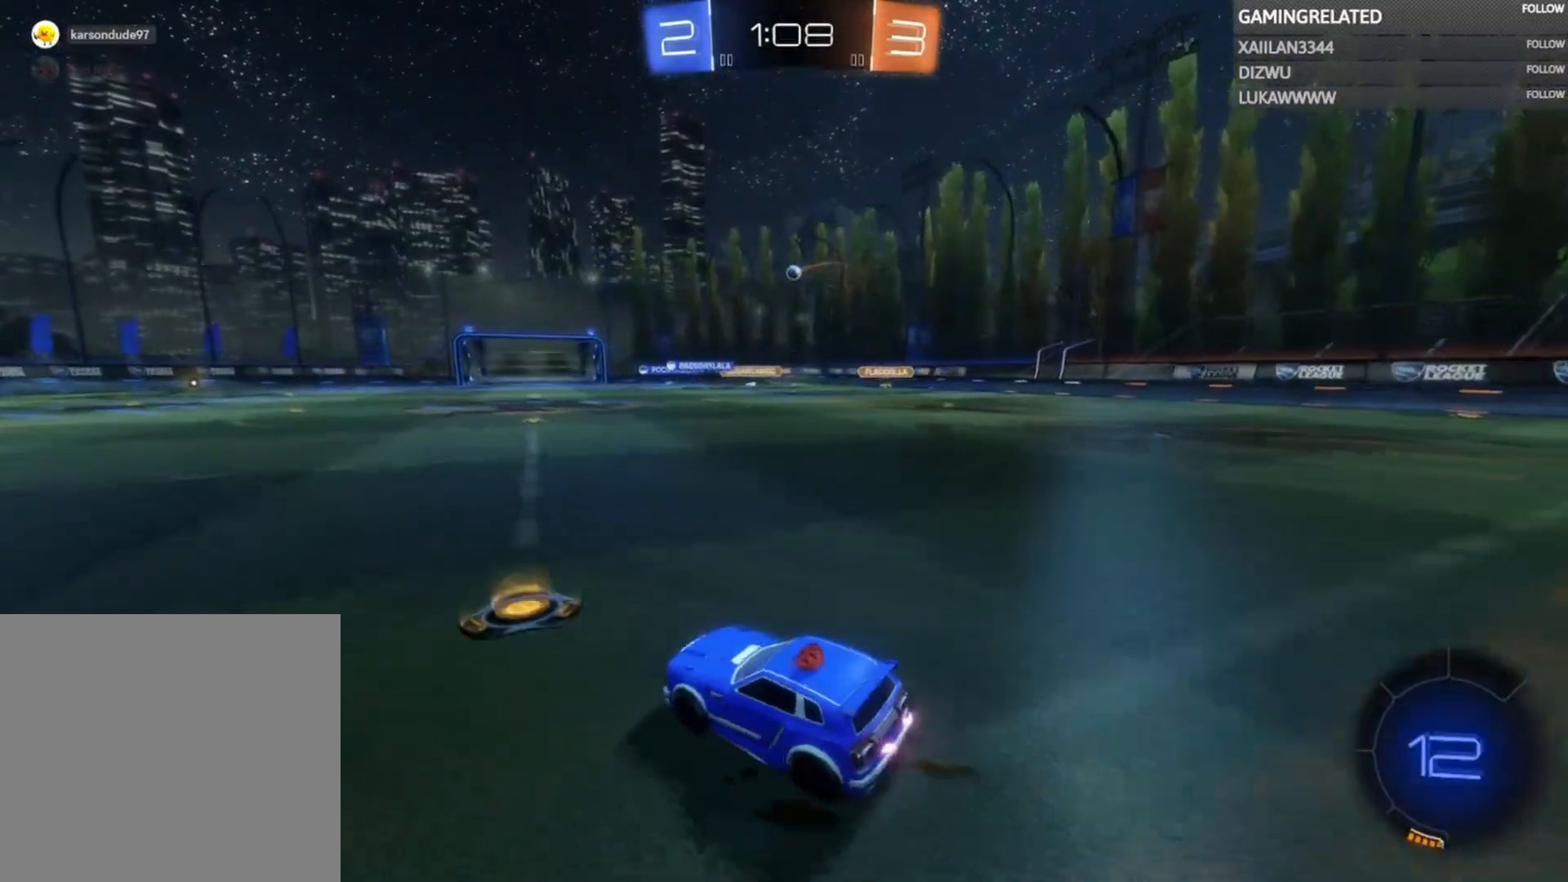
{"buttons": ["R2"], "left_stick": "up", "right_stick": "center", "events": [[33, "left_stick", "center"], [133, "left_stick", "right"], [300, "left_stick", "up"], [367, "A", "down"], [500, "A", "up"]]}
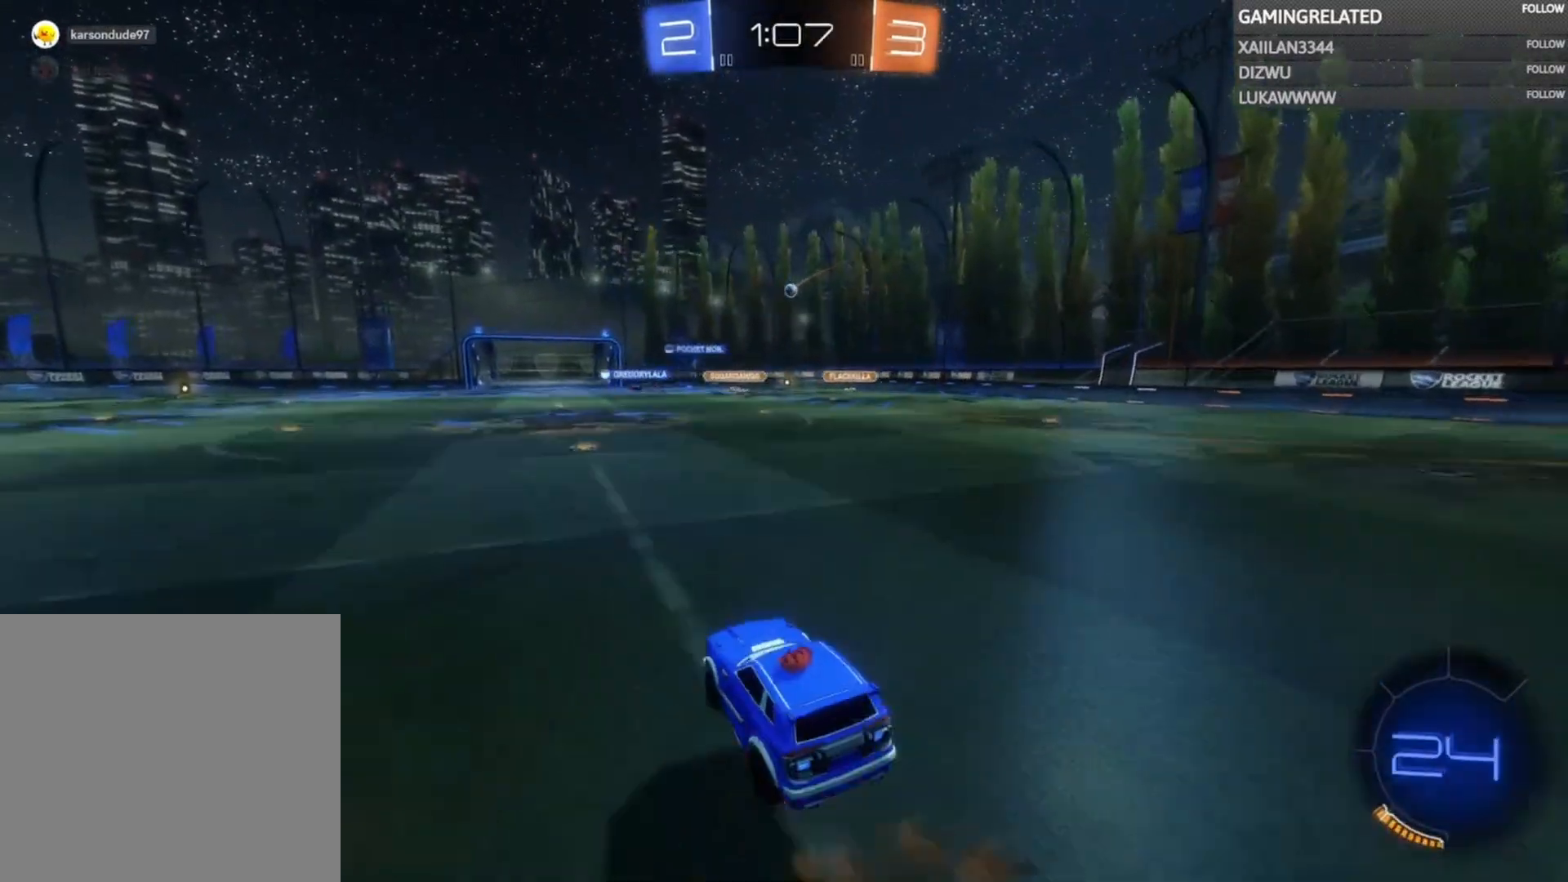
{"buttons": ["R2"], "left_stick": "center", "right_stick": "center", "events": [[67, "A", "down"], [200, "A", "up"], [200, "left_stick", "center"]]}
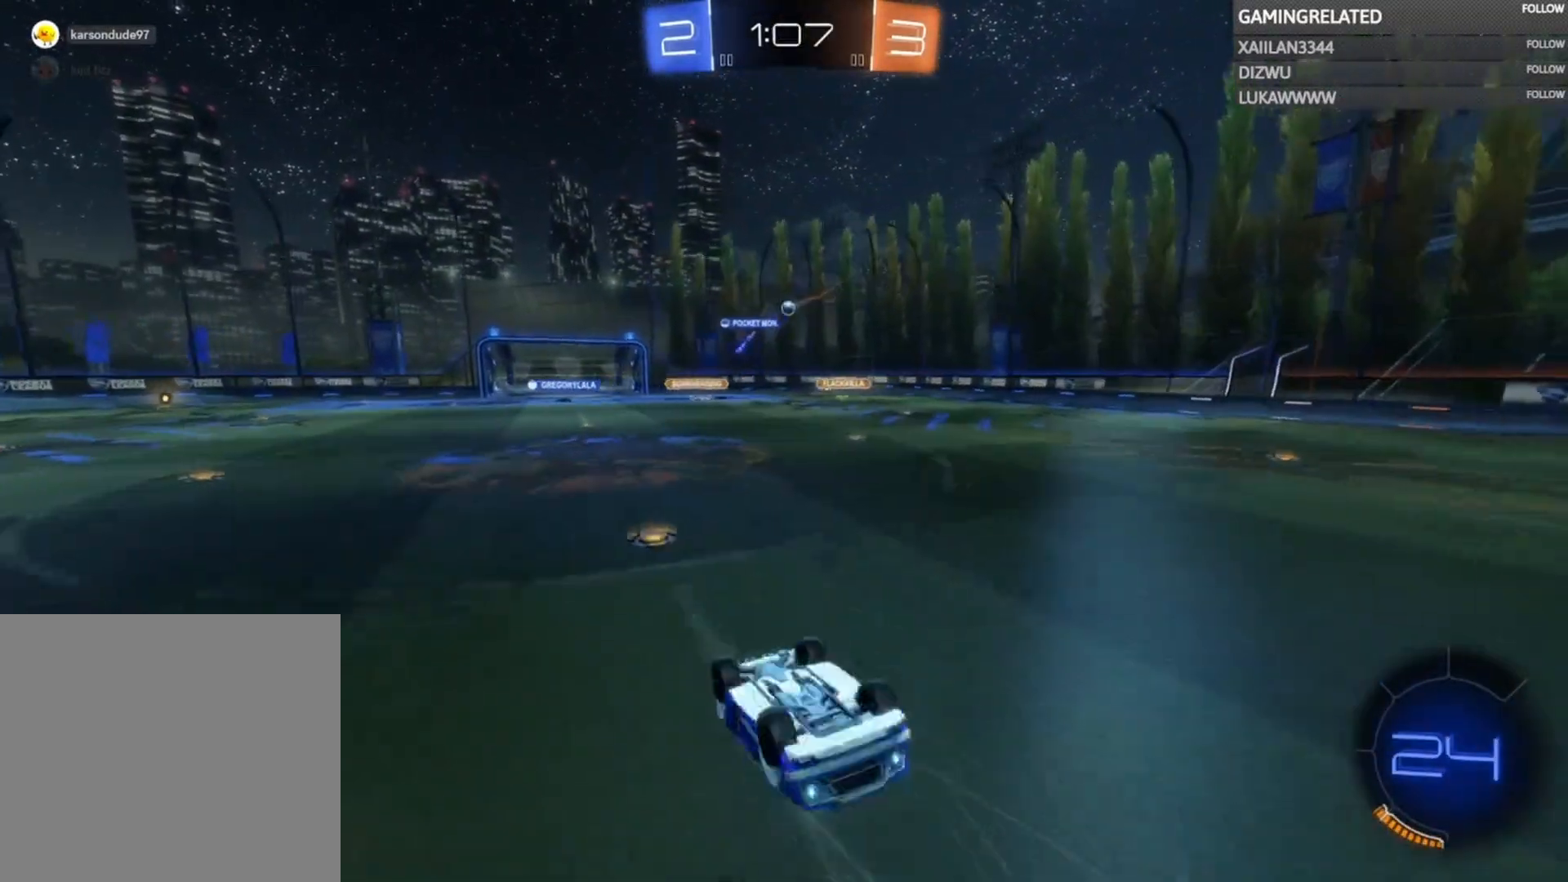
{"buttons": ["R2"], "left_stick": "center", "right_stick": "center", "events": []}
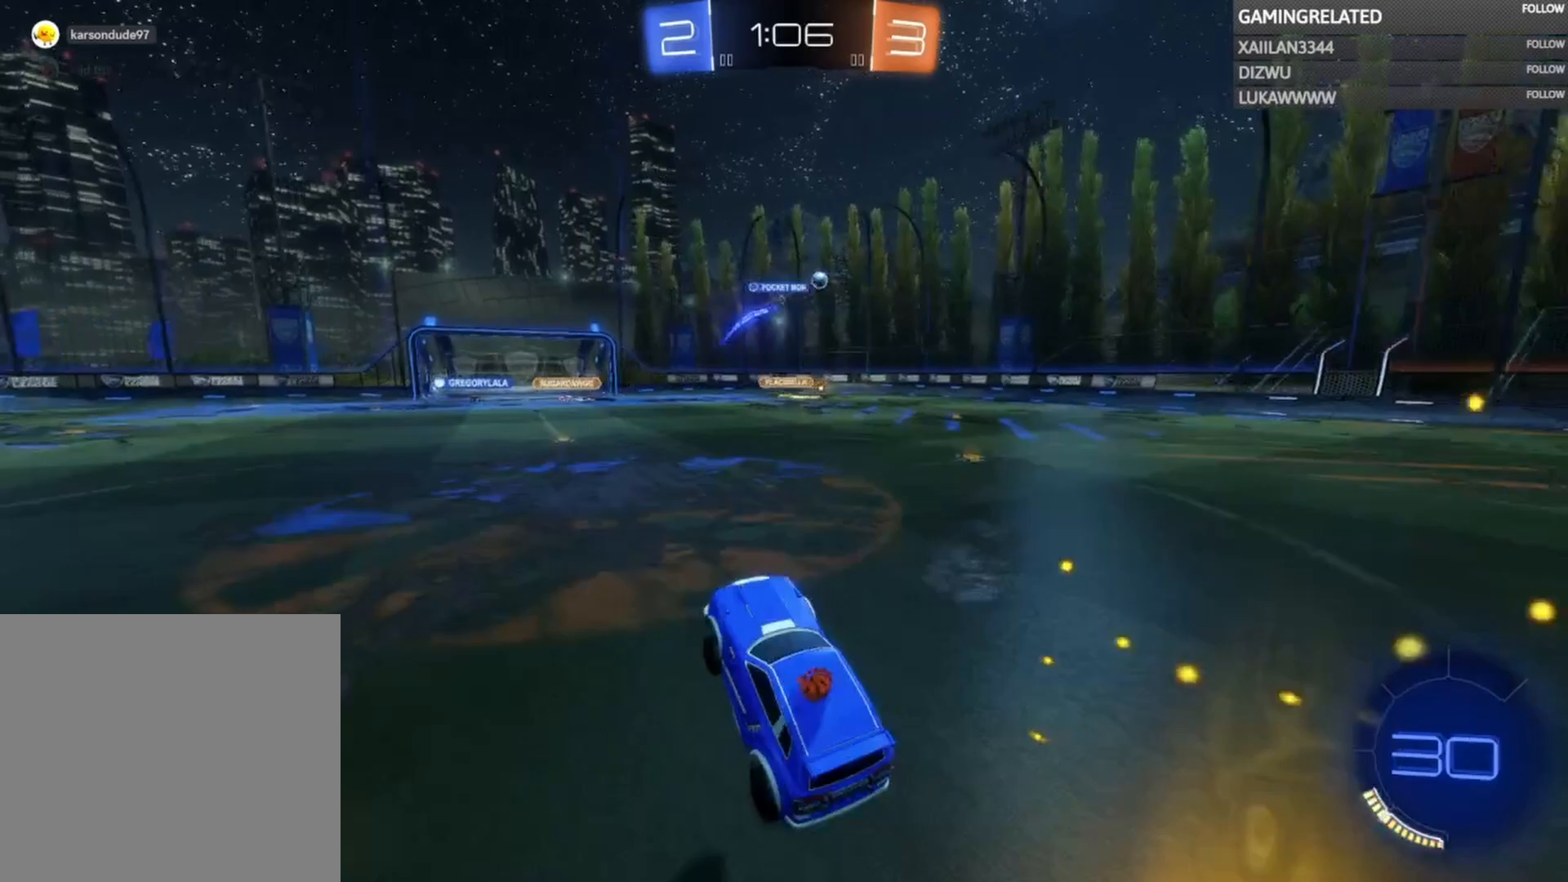
{"buttons": ["R2"], "left_stick": "center", "right_stick": "center", "events": [[267, "left_stick", "right"], [467, "left_stick", "center"]]}
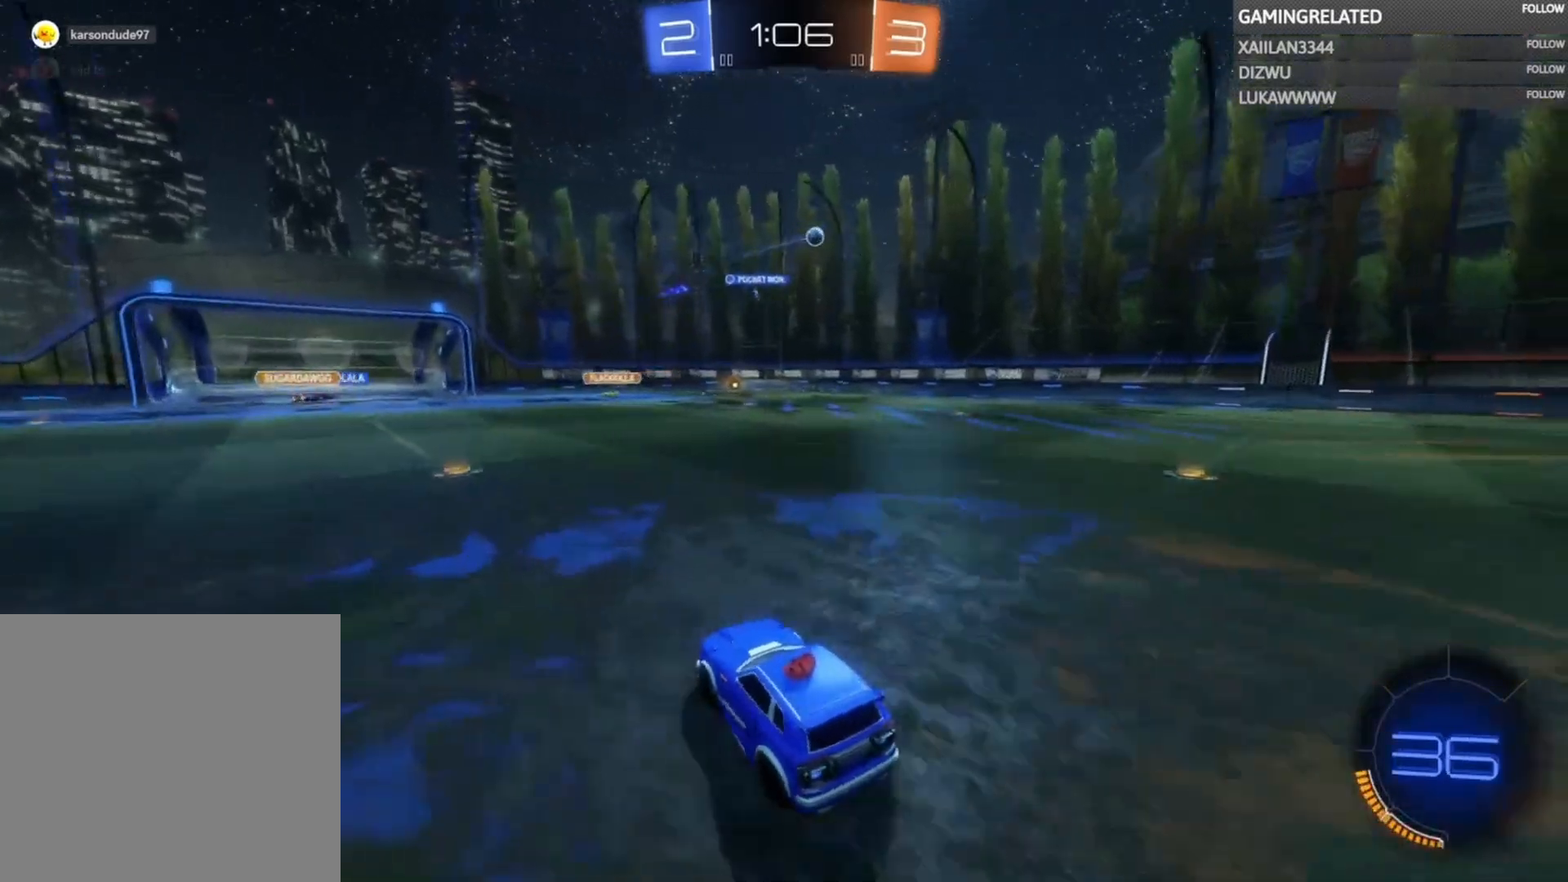
{"buttons": ["R2"], "left_stick": "center", "right_stick": "center", "events": [[33, "left_stick", "left"], [200, "left_stick", "center"]]}
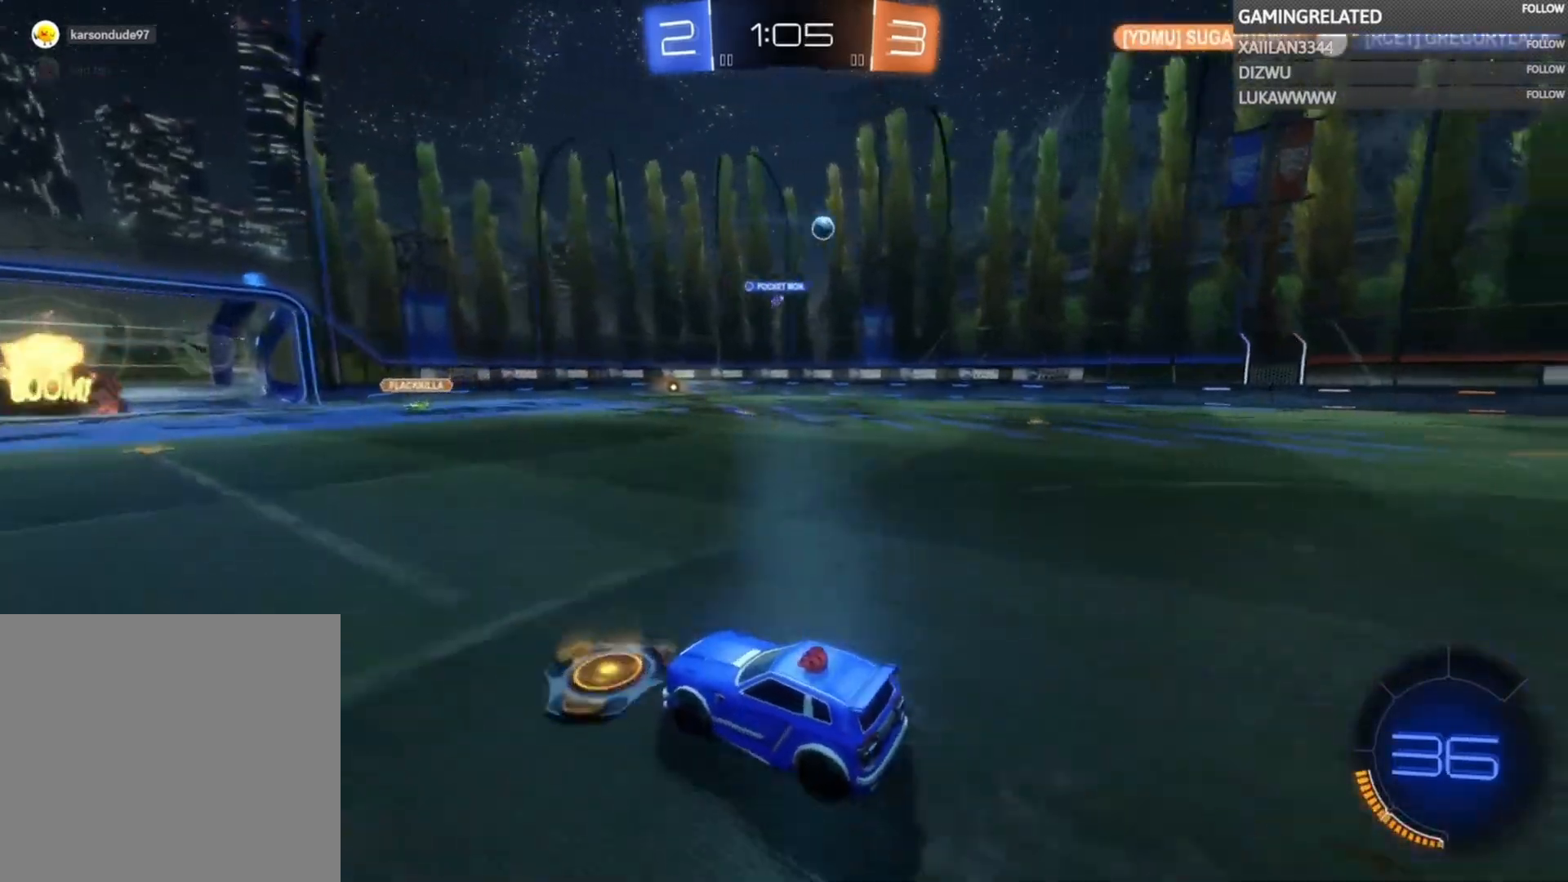
{"buttons": ["R2"], "left_stick": "center", "right_stick": "center", "events": [[33, "left_stick", "right"], [500, "left_stick", "center"]]}
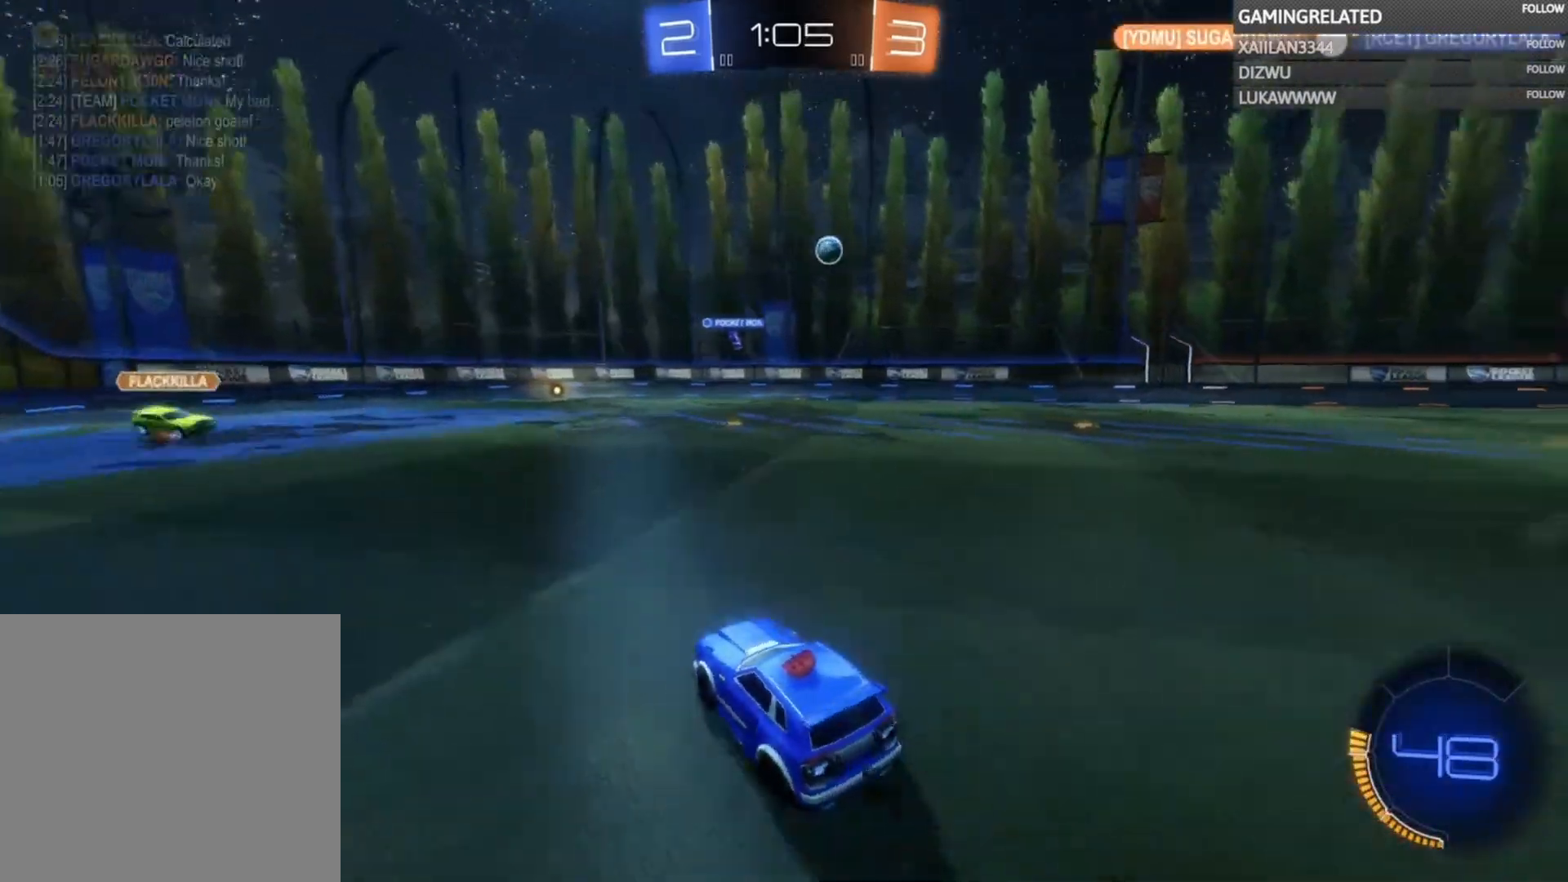
{"buttons": ["R2"], "left_stick": "right", "right_stick": "center", "events": [[300, "left_stick", "right"]]}
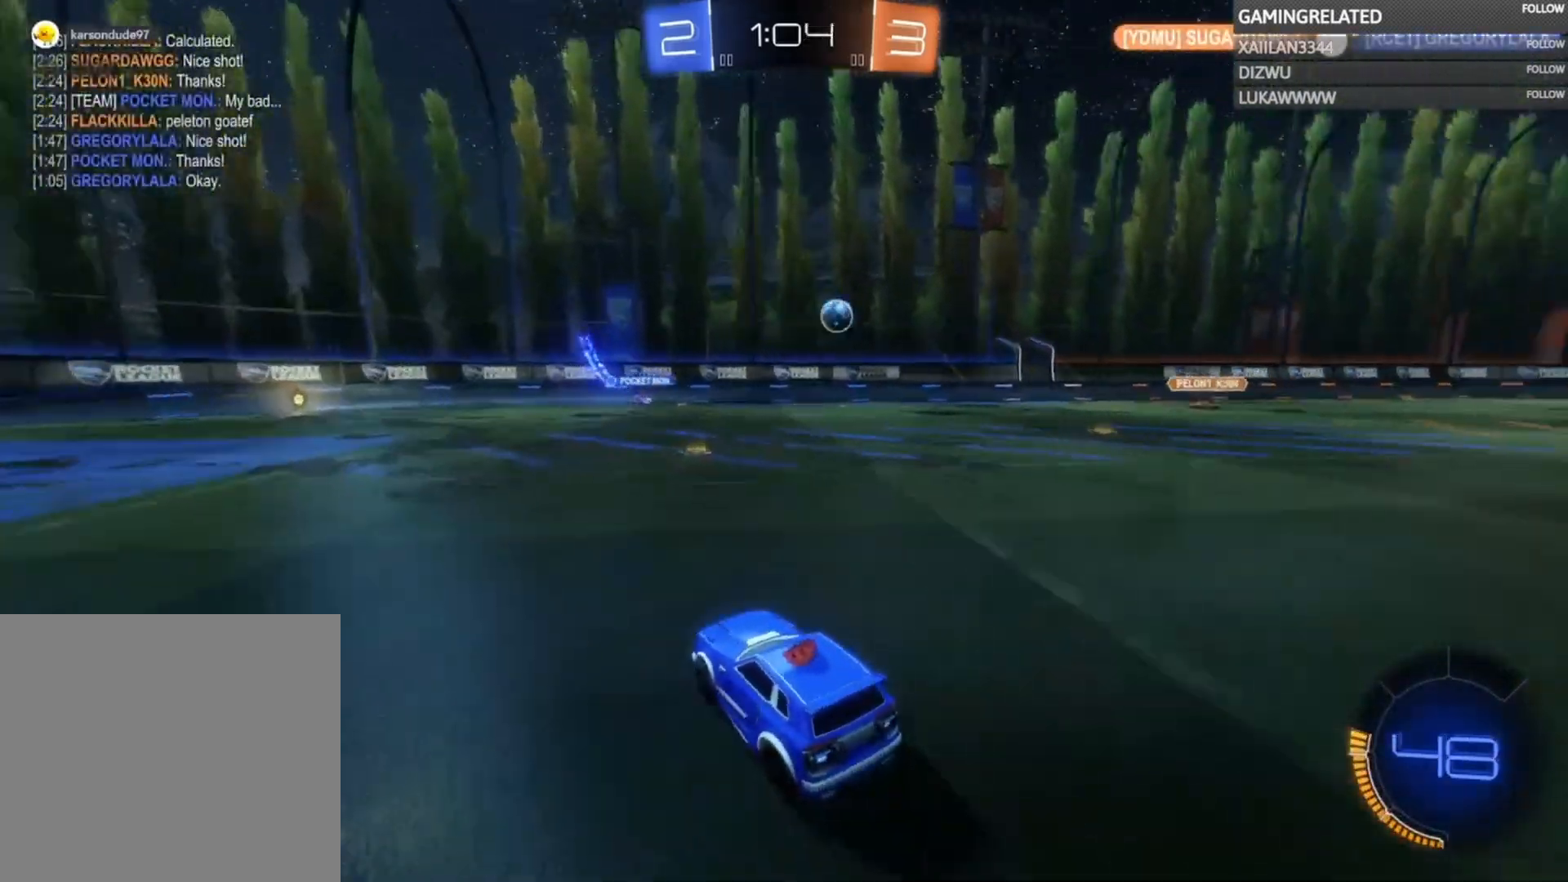
{"buttons": ["R2"], "left_stick": "left", "right_stick": "center", "events": [[200, "left_stick", "center"], [367, "left_stick", "left"]]}
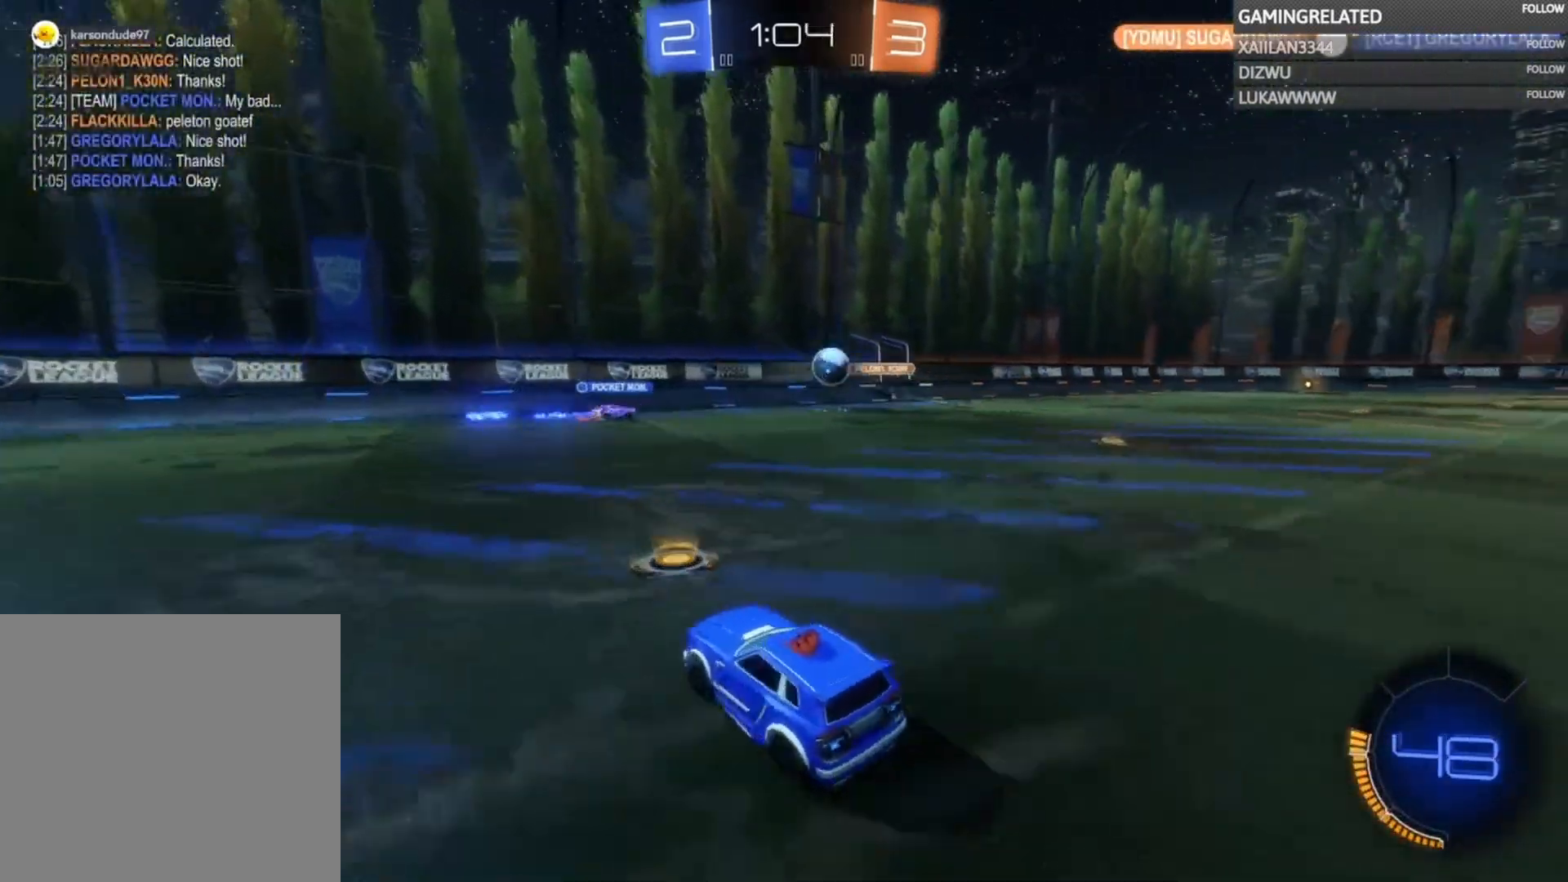
{"buttons": ["R2"], "left_stick": "left", "right_stick": "center", "events": []}
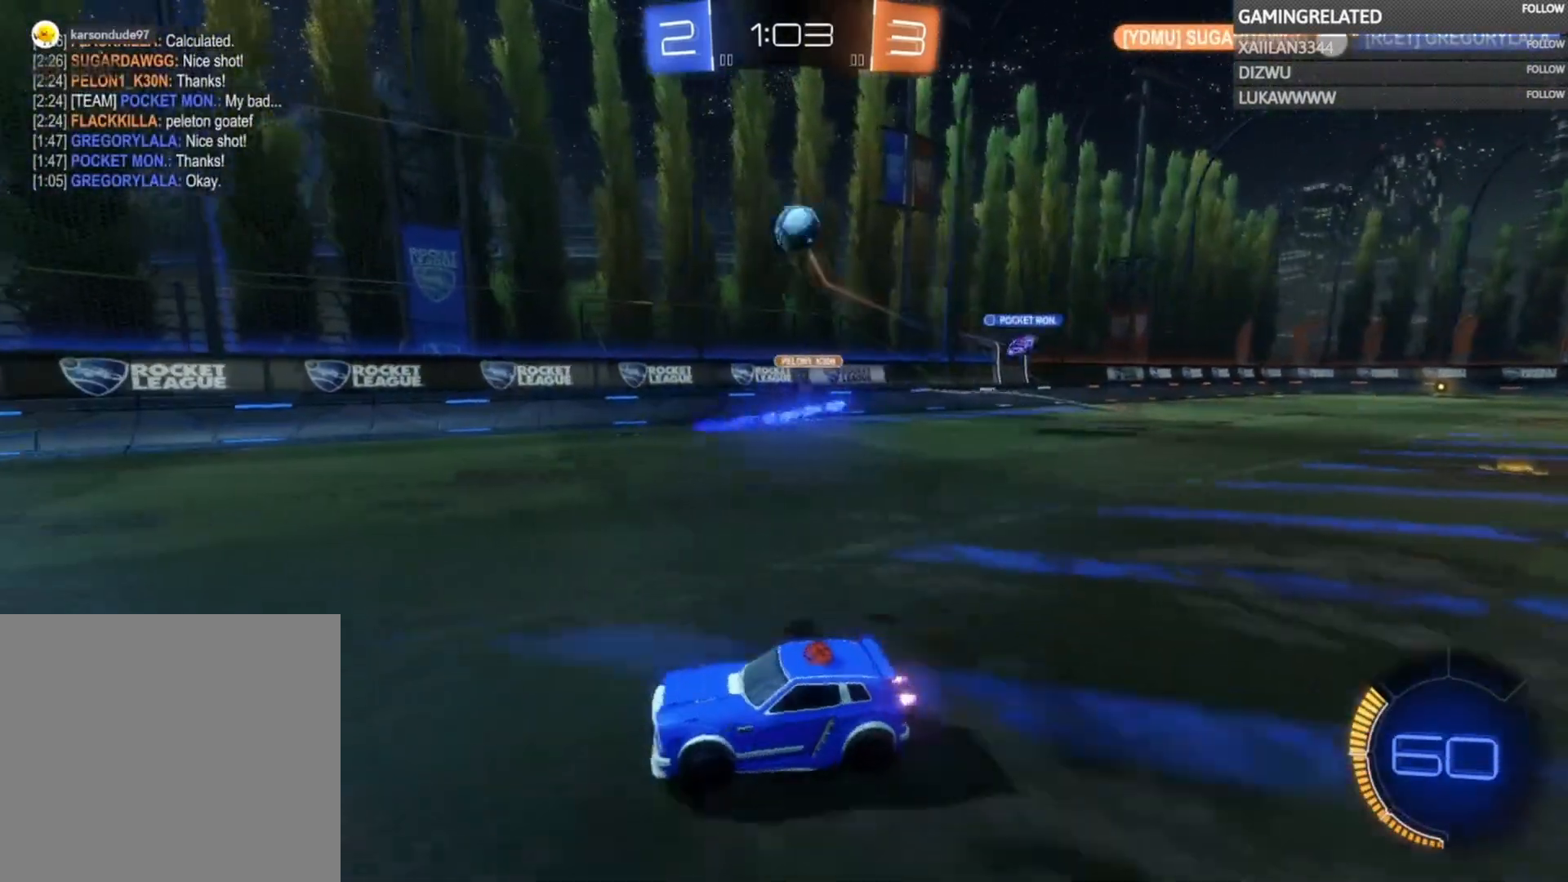
{"buttons": ["R2"], "left_stick": "center", "right_stick": "center", "events": [[133, "left_stick", "center"]]}
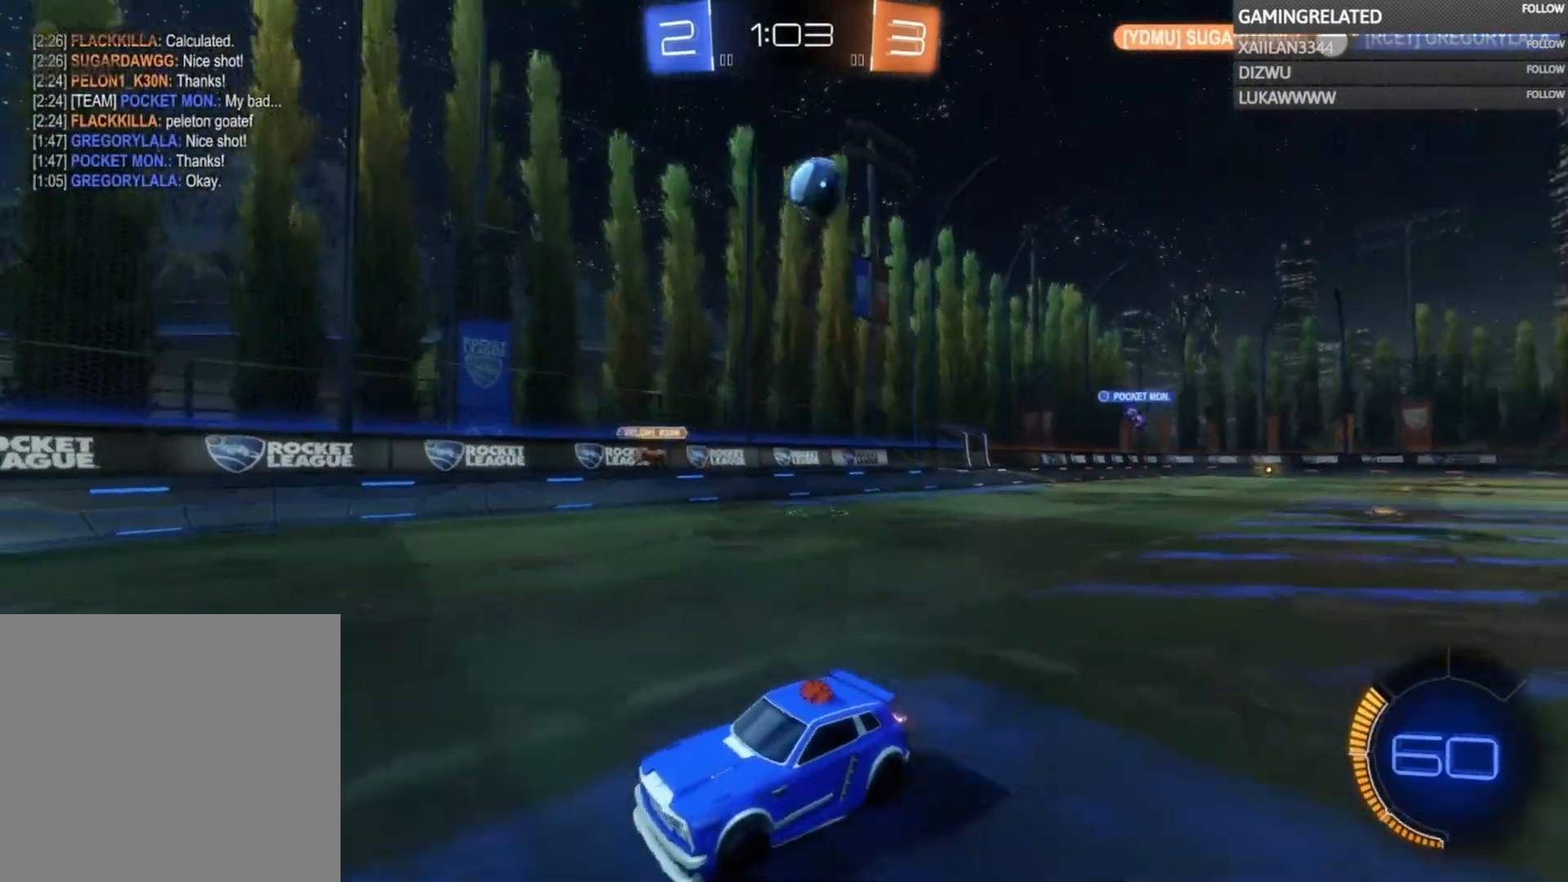
{"buttons": ["R2"], "left_stick": "center", "right_stick": "center", "events": []}
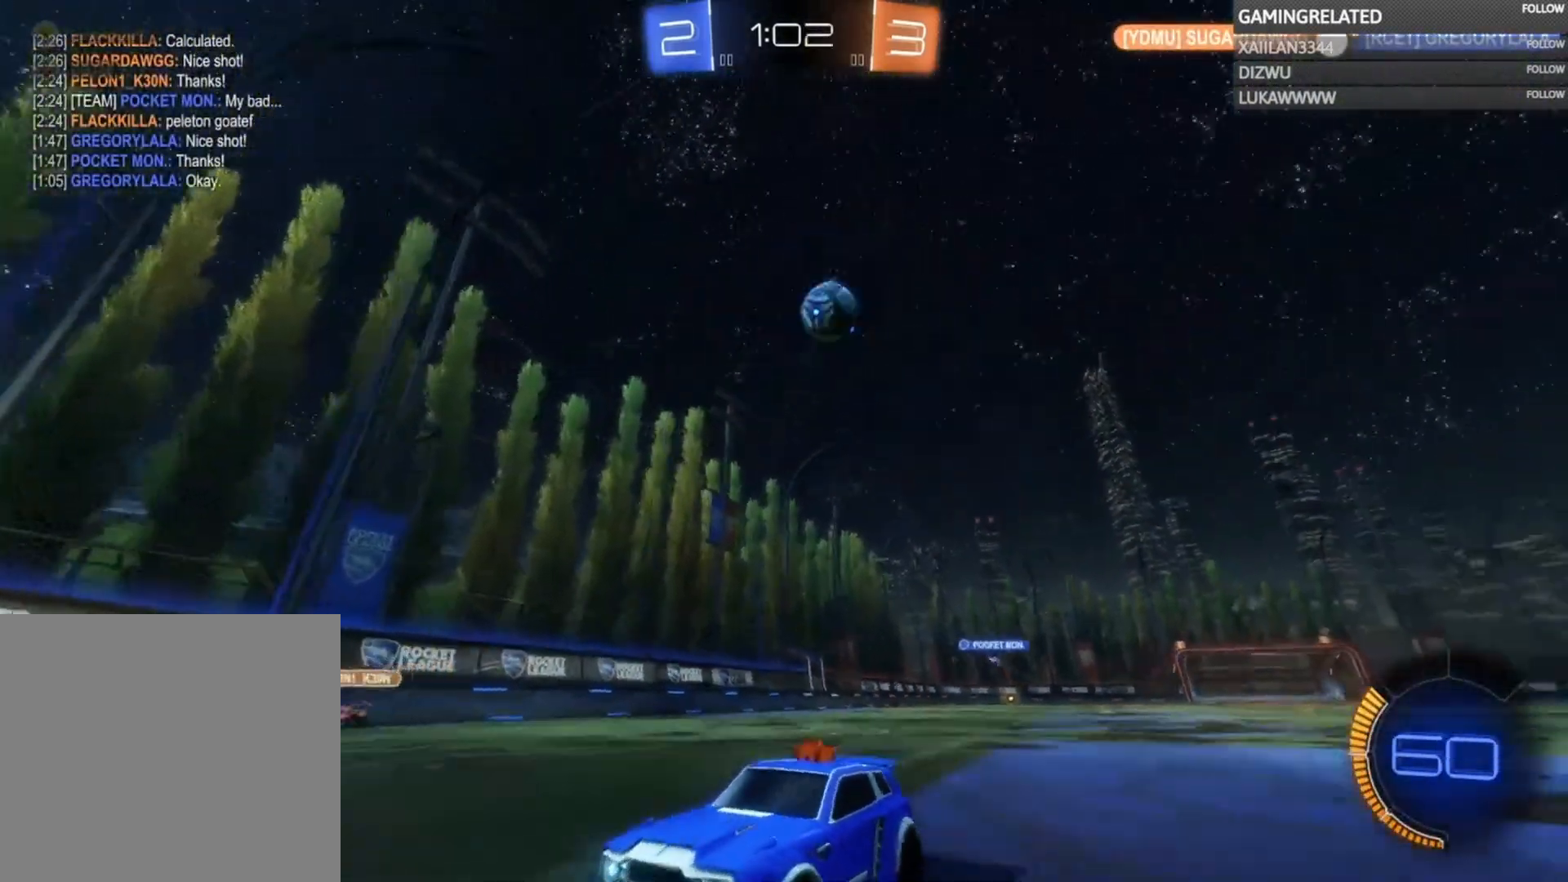
{"buttons": ["R2"], "left_stick": "left", "right_stick": "center", "events": [[200, "left_stick", "left"]]}
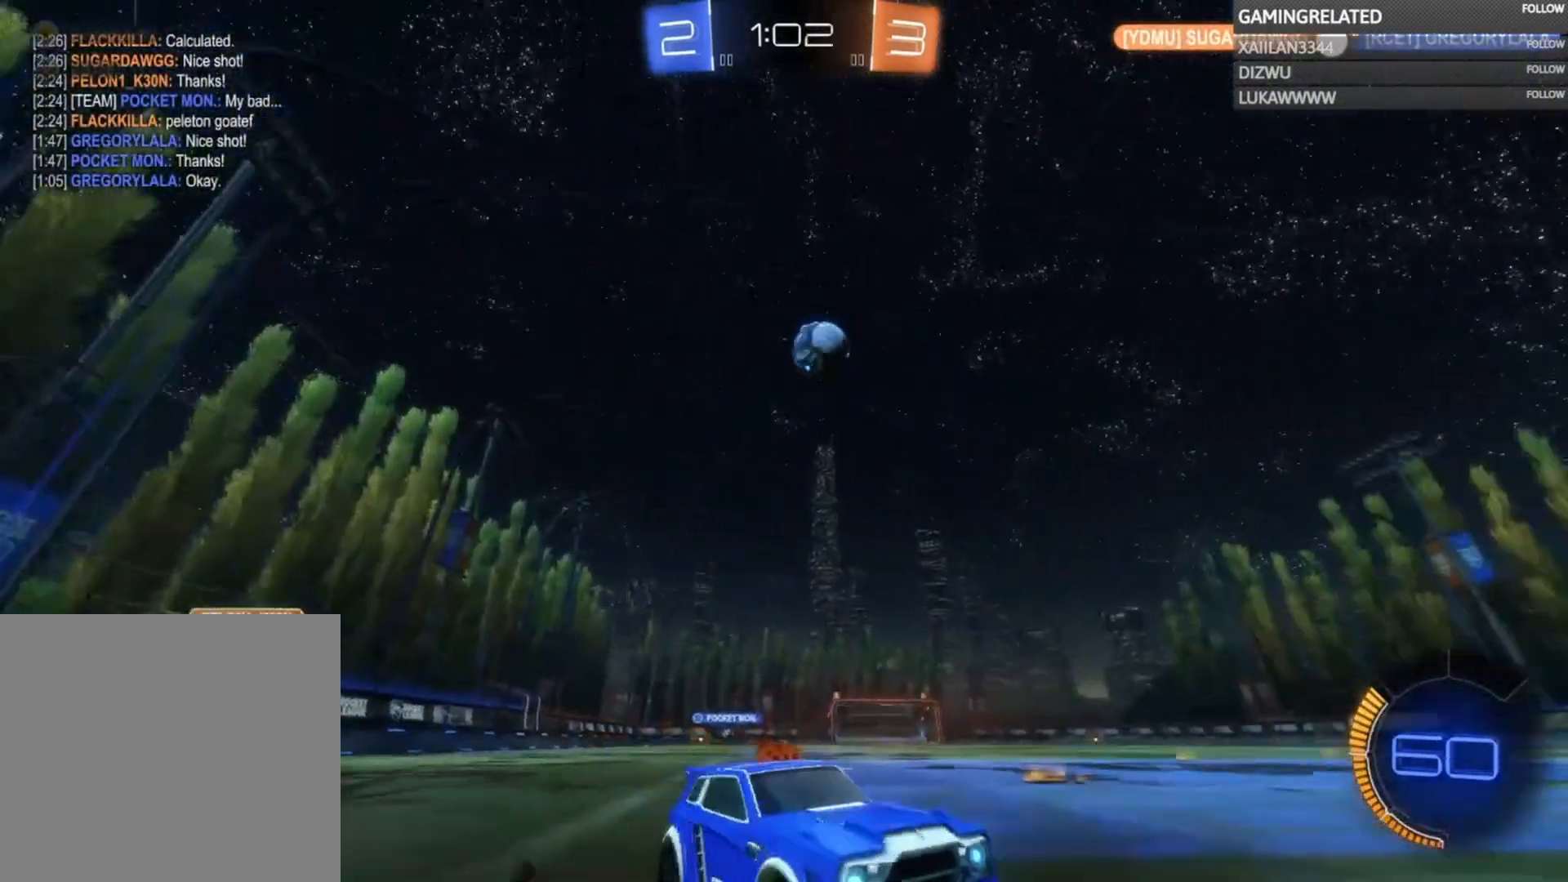
{"buttons": ["R2"], "left_stick": "down-left", "right_stick": "center", "events": [[67, "left_stick", "center"], [267, "left_stick", "left"], [500, "left_stick", "down-left"]]}
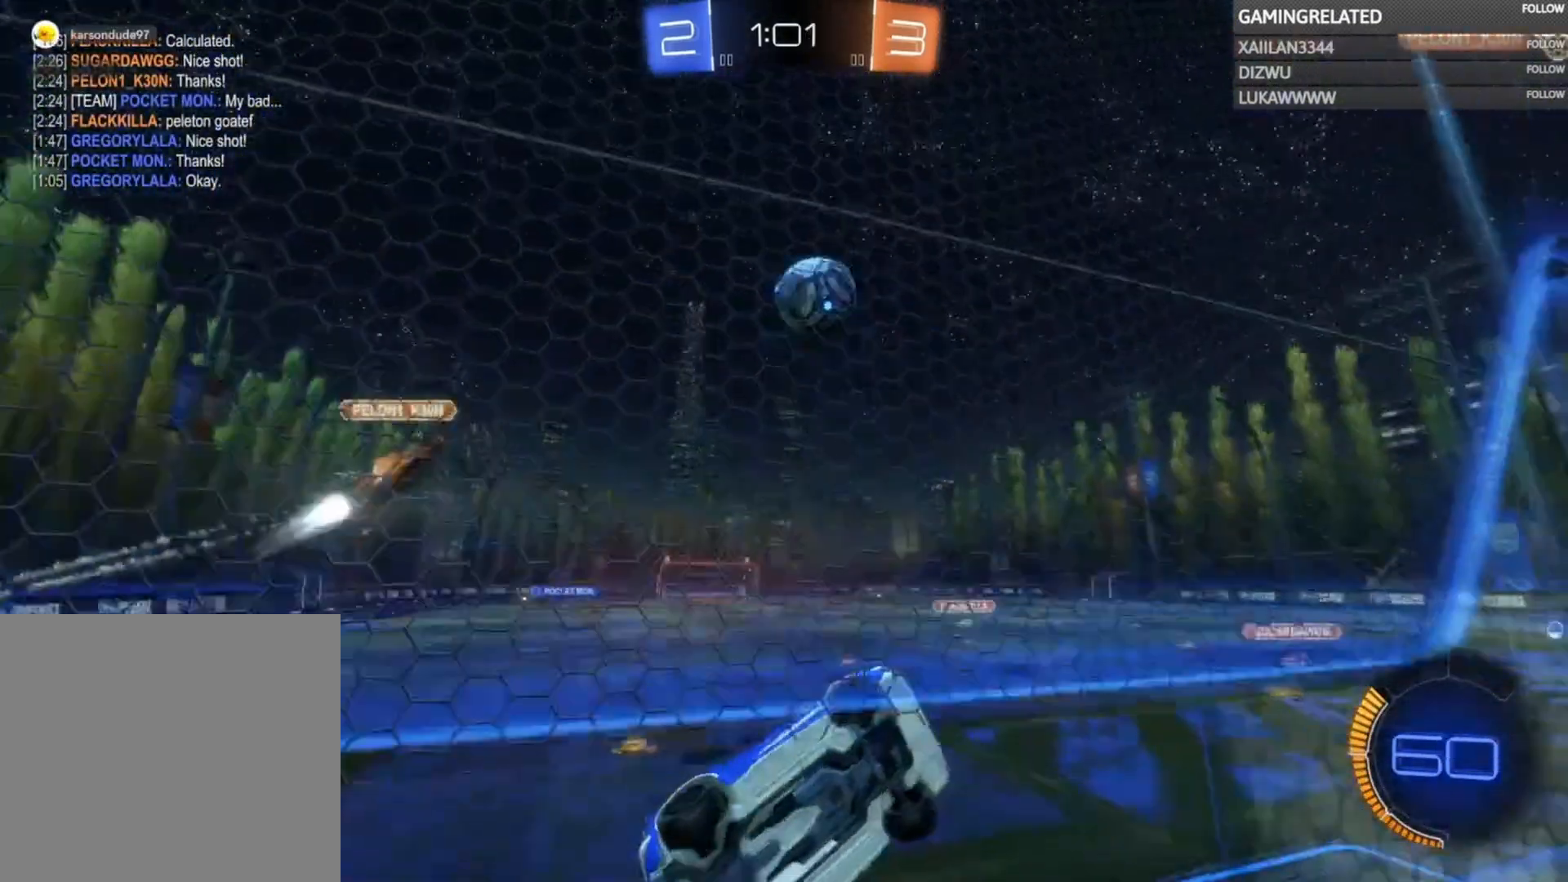
{"buttons": ["A", "B", "R2"], "left_stick": "center", "right_stick": "center", "events": [[167, "B", "down"], [200, "left_stick", "center"], [400, "A", "down"]]}
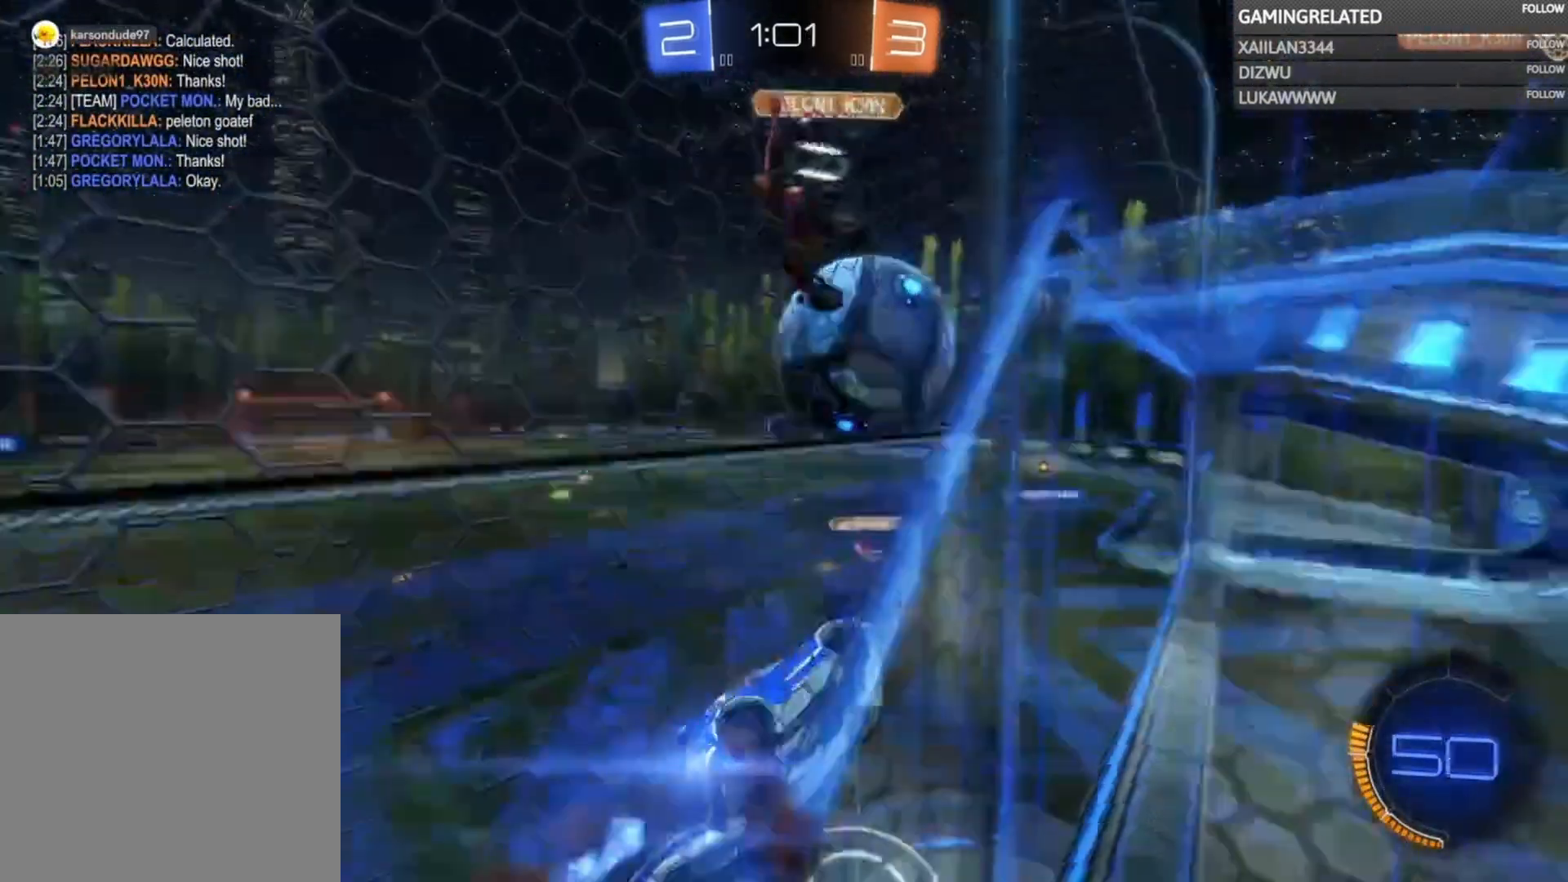
{"buttons": ["R2"], "left_stick": "center", "right_stick": "center", "events": [[167, "A", "up"], [167, "B", "up"], [233, "B", "down"], [233, "left_stick", "right"], [267, "A", "down"], [467, "A", "up"], [467, "B", "up"], [467, "left_stick", "center"]]}
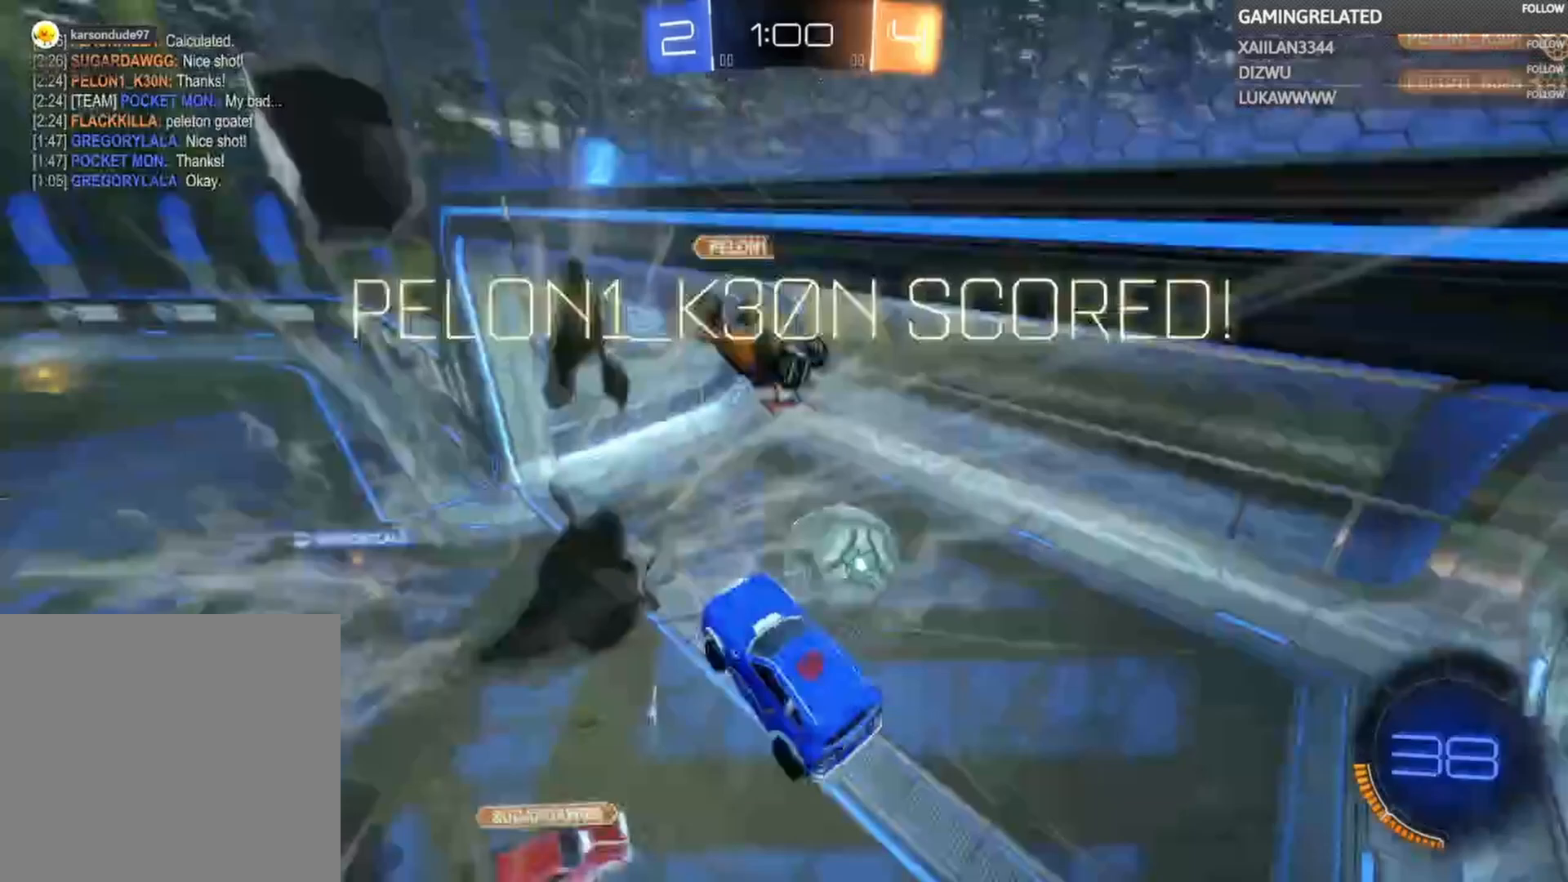
{"buttons": [], "left_stick": "down-right", "right_stick": "center", "events": [[300, "R2", "up"], [333, "left_stick", "right"], [400, "left_stick", "down-right"]]}
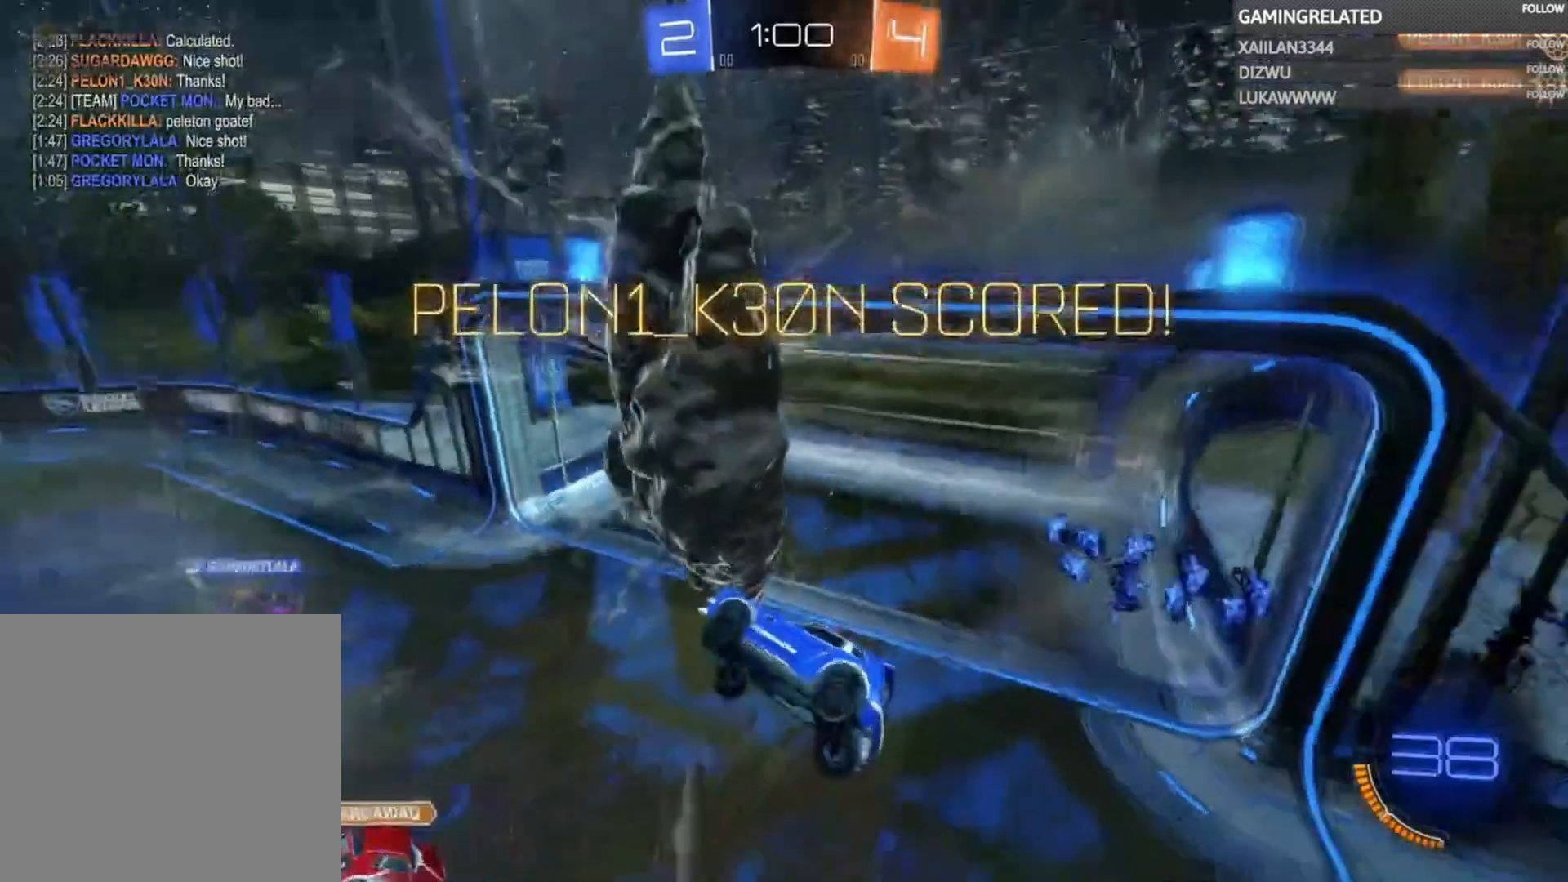
{"buttons": [], "left_stick": "down-left", "right_stick": "center", "events": [[33, "left_stick", "down"], [133, "left_stick", "down-left"]]}
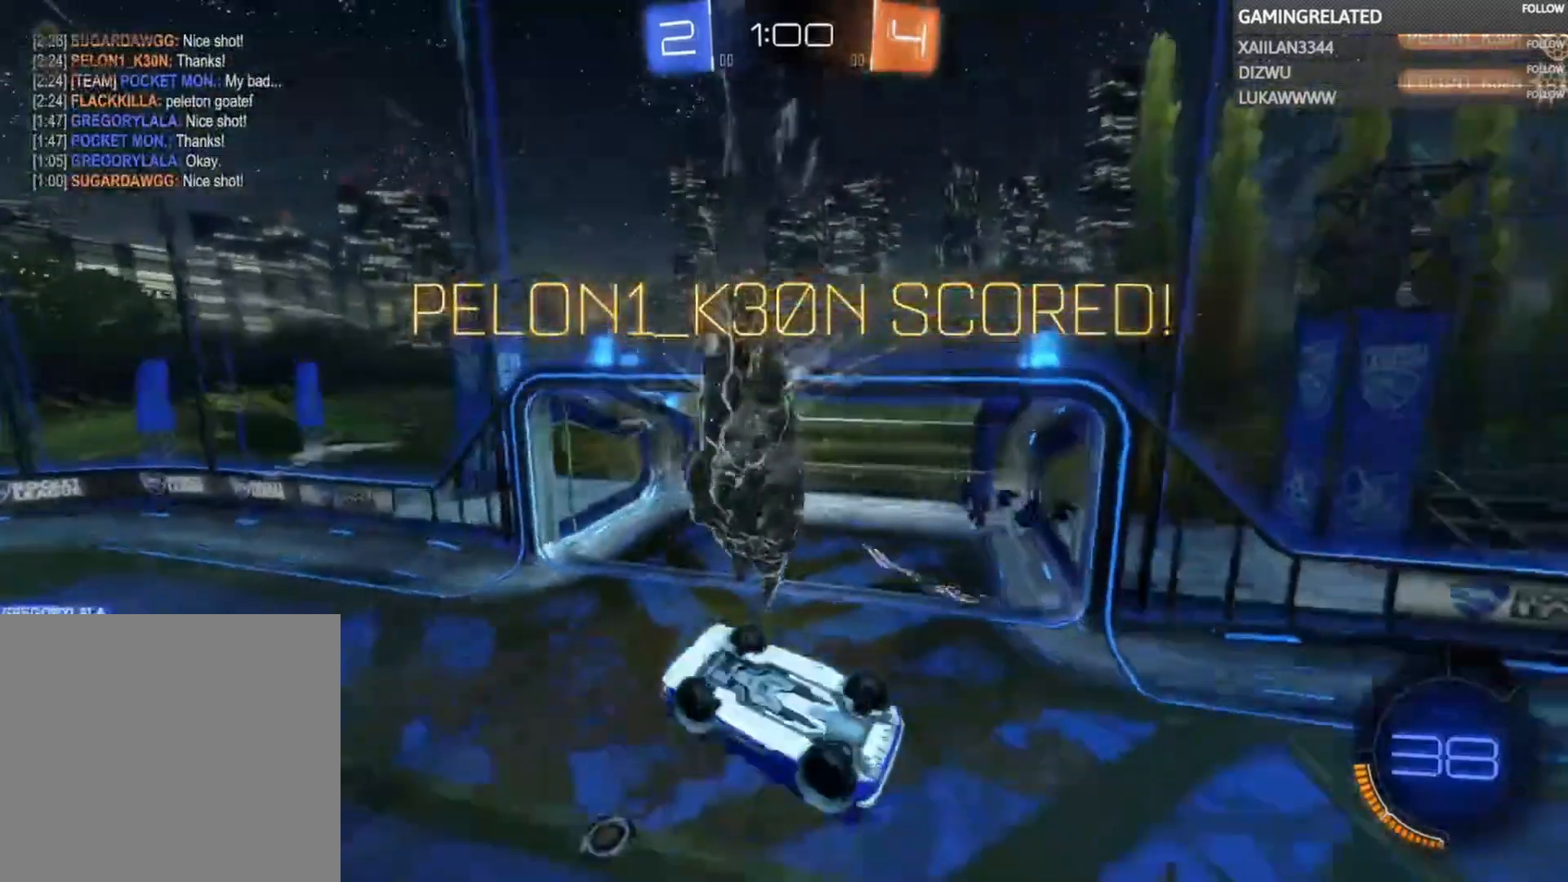
{"buttons": [], "left_stick": "down", "right_stick": "center", "events": [[500, "left_stick", "down"]]}
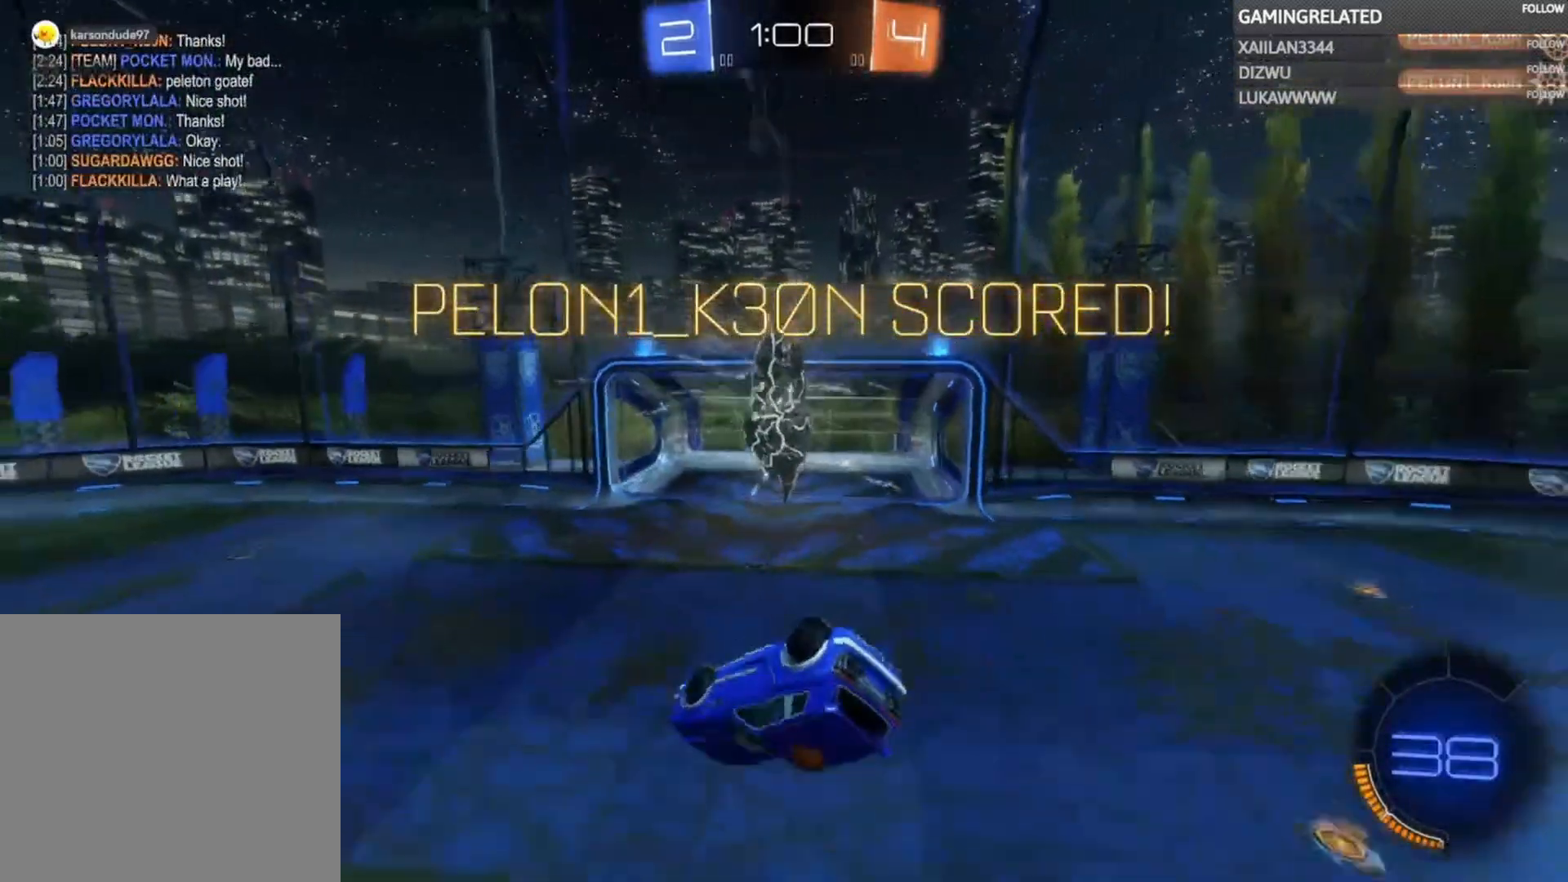
{"buttons": ["A", "B", "R1"], "left_stick": "center", "right_stick": "center", "events": [[267, "R1", "down"], [300, "A", "down"], [300, "B", "down"], [433, "left_stick", "center"]]}
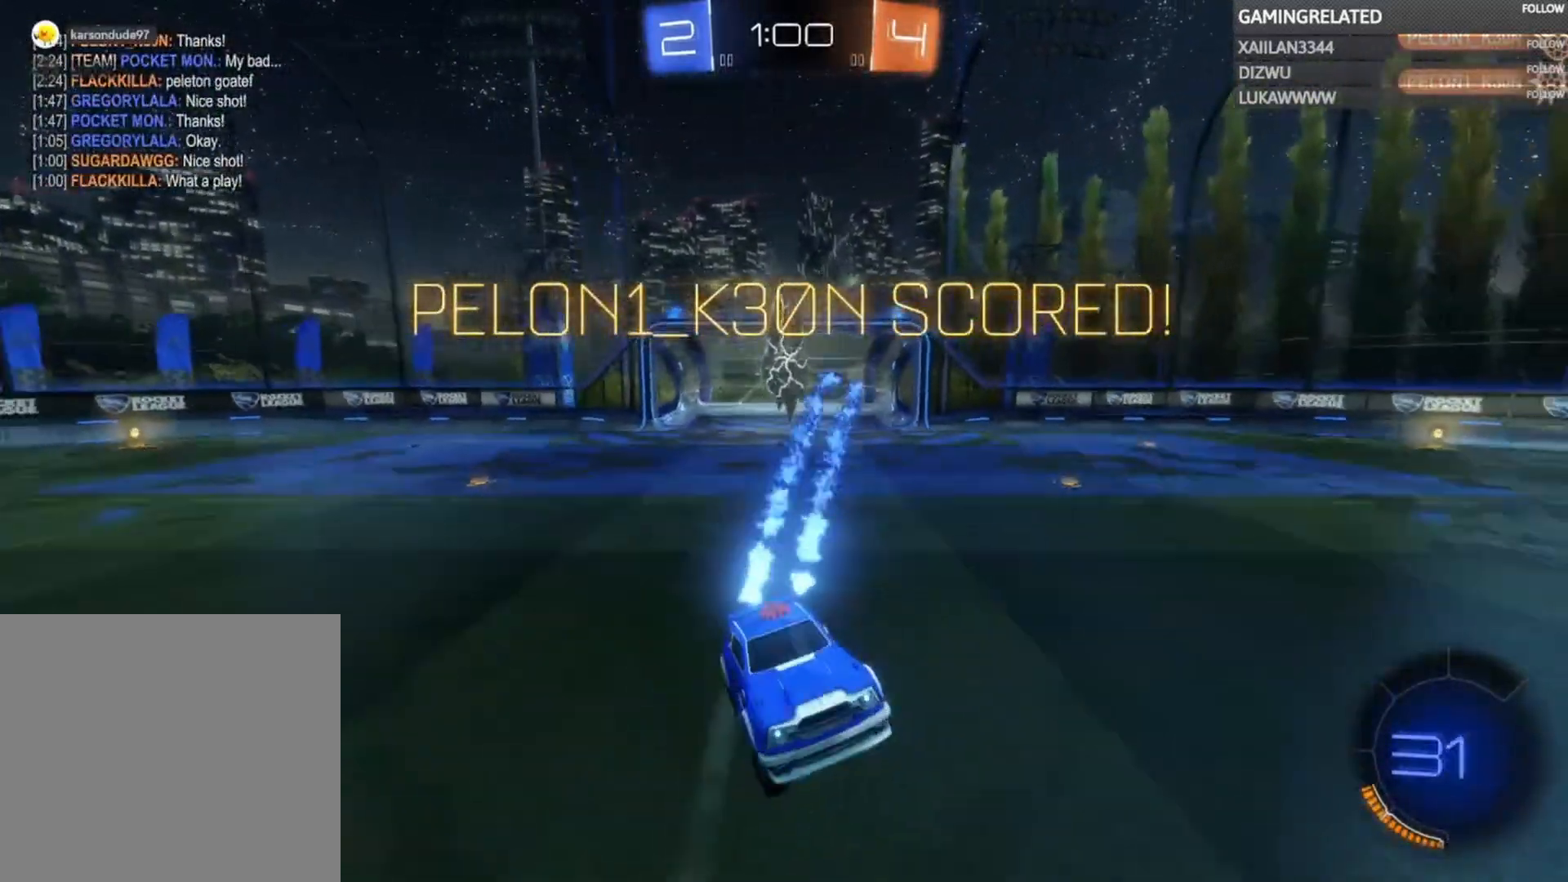
{"buttons": ["A", "B", "R1"], "left_stick": "right", "right_stick": "center", "events": [[333, "A", "up"], [333, "B", "up"], [333, "left_stick", "right"], [433, "R1", "up"], [500, "A", "down"], [500, "B", "down"], [500, "R1", "down"]]}
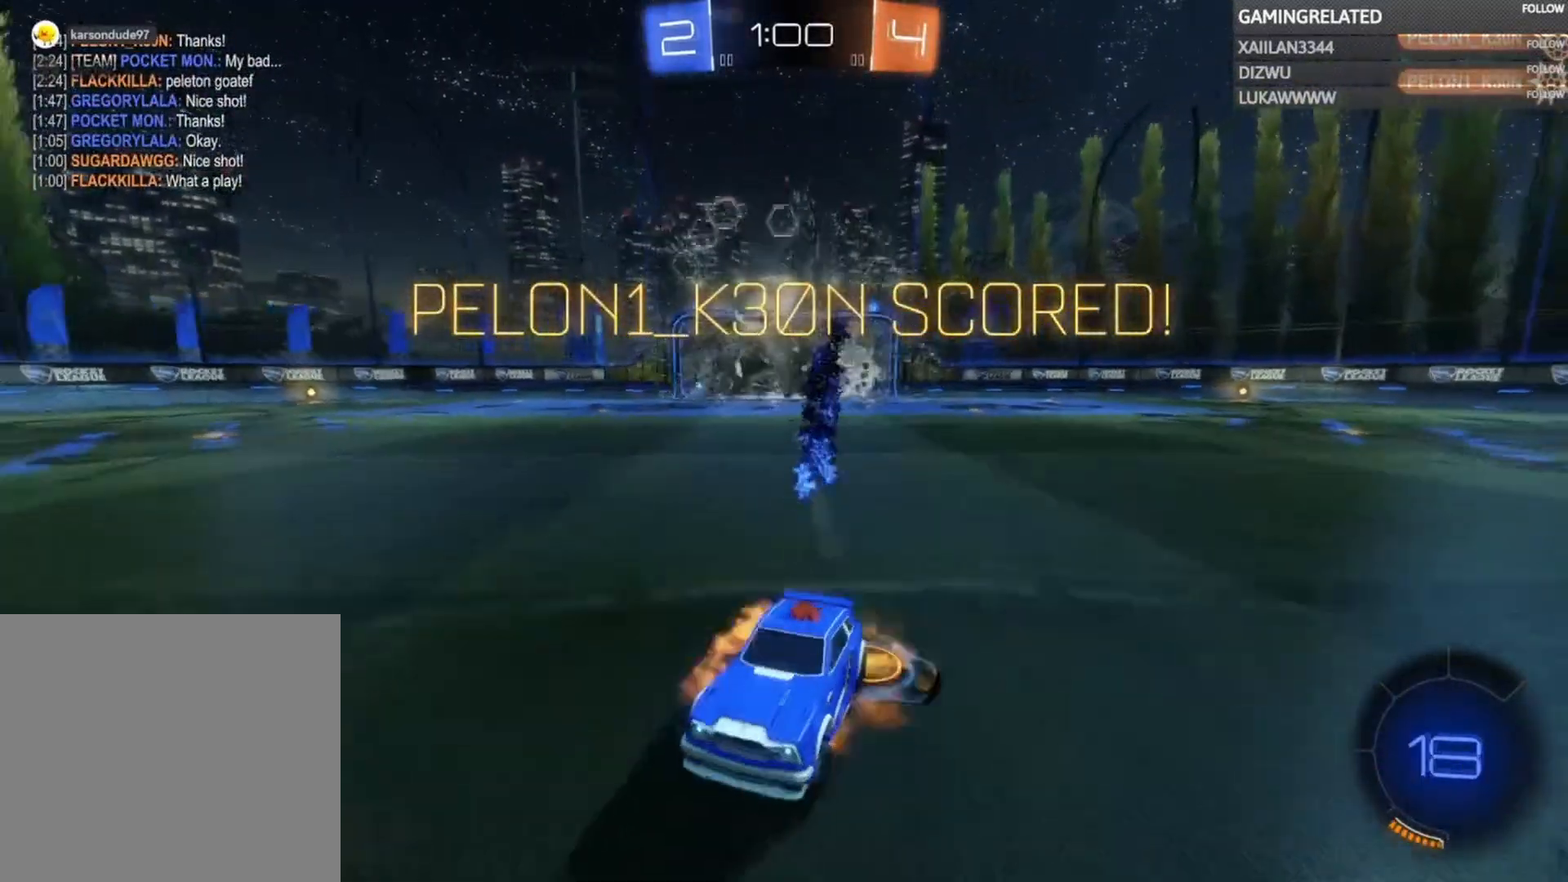
{"buttons": ["A", "B", "R1"], "left_stick": "right", "right_stick": "center", "events": [[133, "A", "up"], [133, "B", "up"], [233, "A", "down"], [233, "B", "down"], [367, "A", "up"], [367, "B", "up"], [467, "A", "down"], [467, "B", "down"]]}
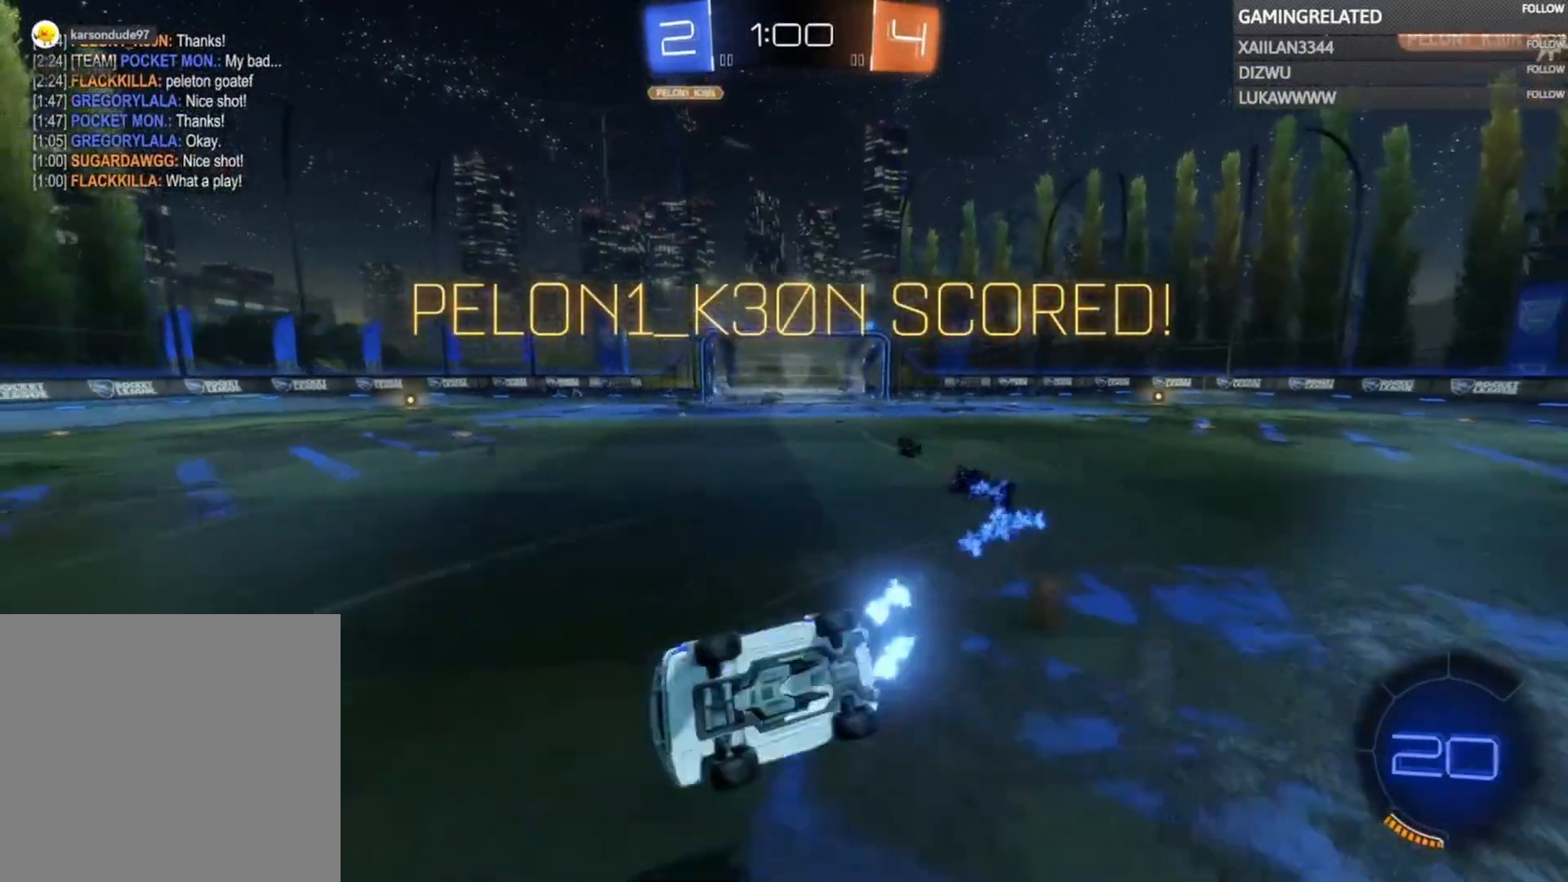
{"buttons": [], "left_stick": "center", "right_stick": "center", "events": [[67, "A", "up"], [67, "B", "up"], [167, "R1", "up"], [233, "left_stick", "center"], [333, "A", "down"], [500, "A", "up"]]}
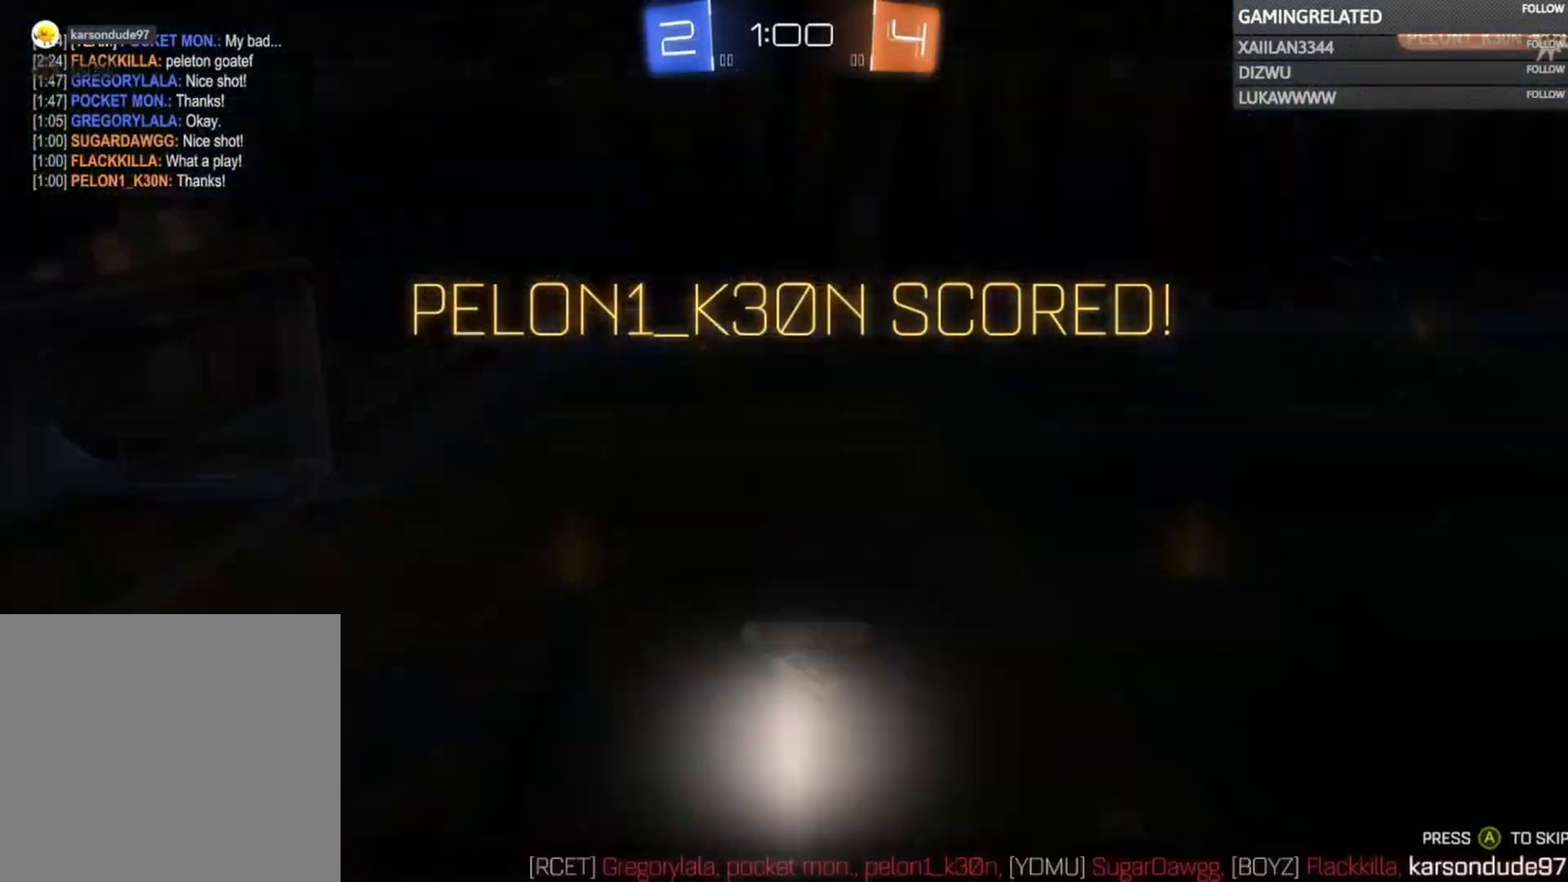
{"buttons": ["SELECT"], "left_stick": "center", "right_stick": "center", "events": [[67, "A", "down"], [100, "SELECT", "down"], [167, "A", "up"], [333, "A", "down"], [433, "A", "up"]]}